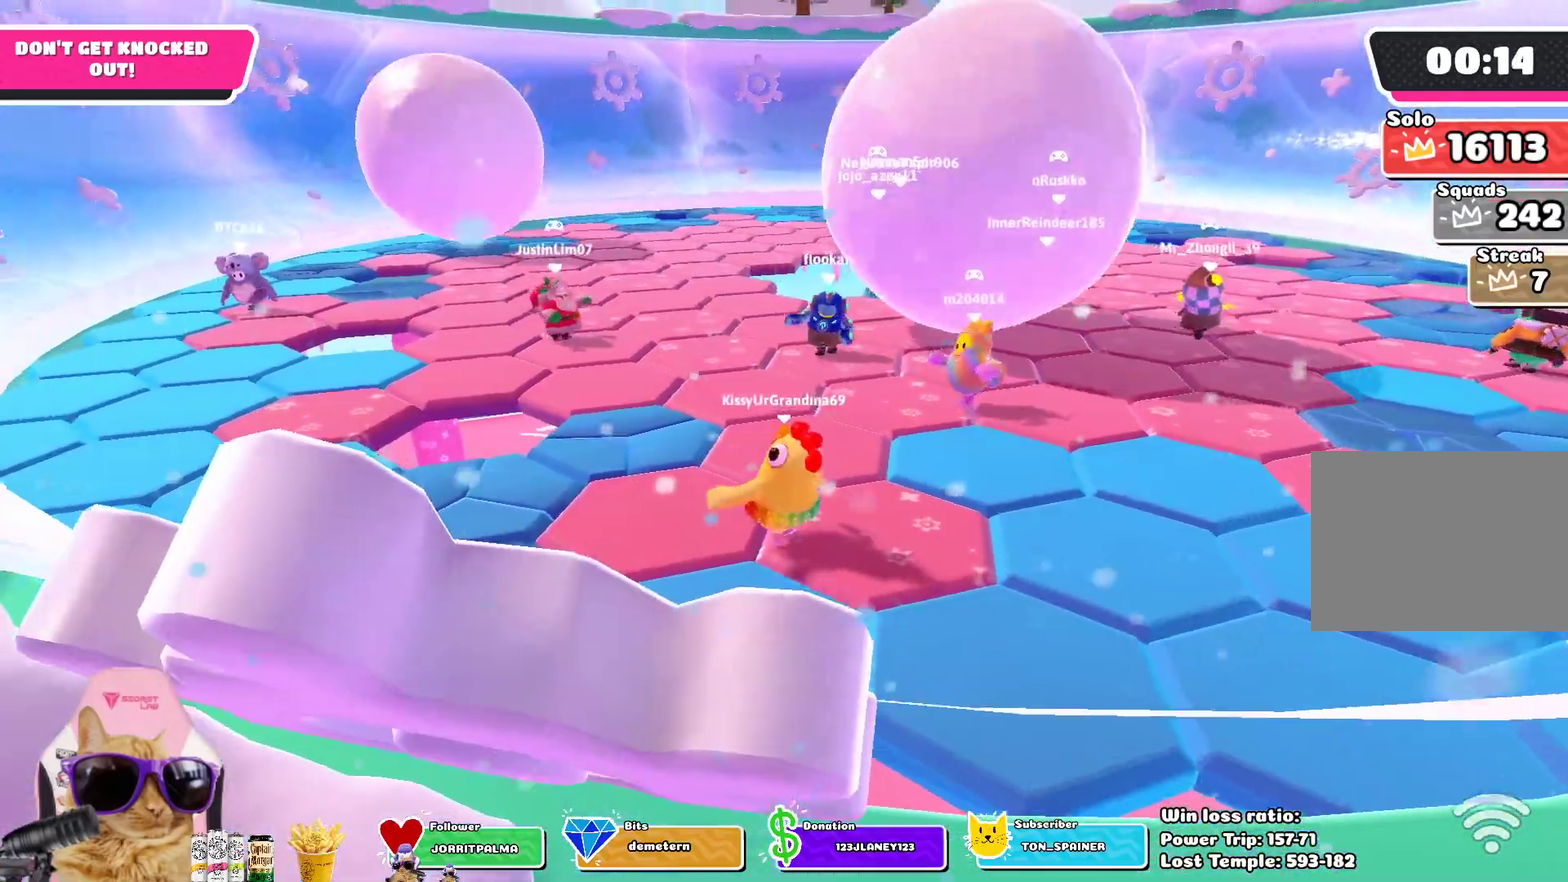
Gameplay with a controller (PlayStation layout); each line is a JSON object with the inputs held at the frame after it (dt_ms = milliseconds from this image to that frame). "events" lists button and stick changes between this image and that frame as [ms after this image, input, new state], when the widget could be followed in between.
{"dt_ms": 400, "buttons": [], "left_stick": "down-right", "right_stick": "center", "events": [[117, "left_stick", "up-right"], [167, "CROSS", "down"], [167, "left_stick", "right"], [217, "left_stick", "down-right"], [283, "CROSS", "up"]]}
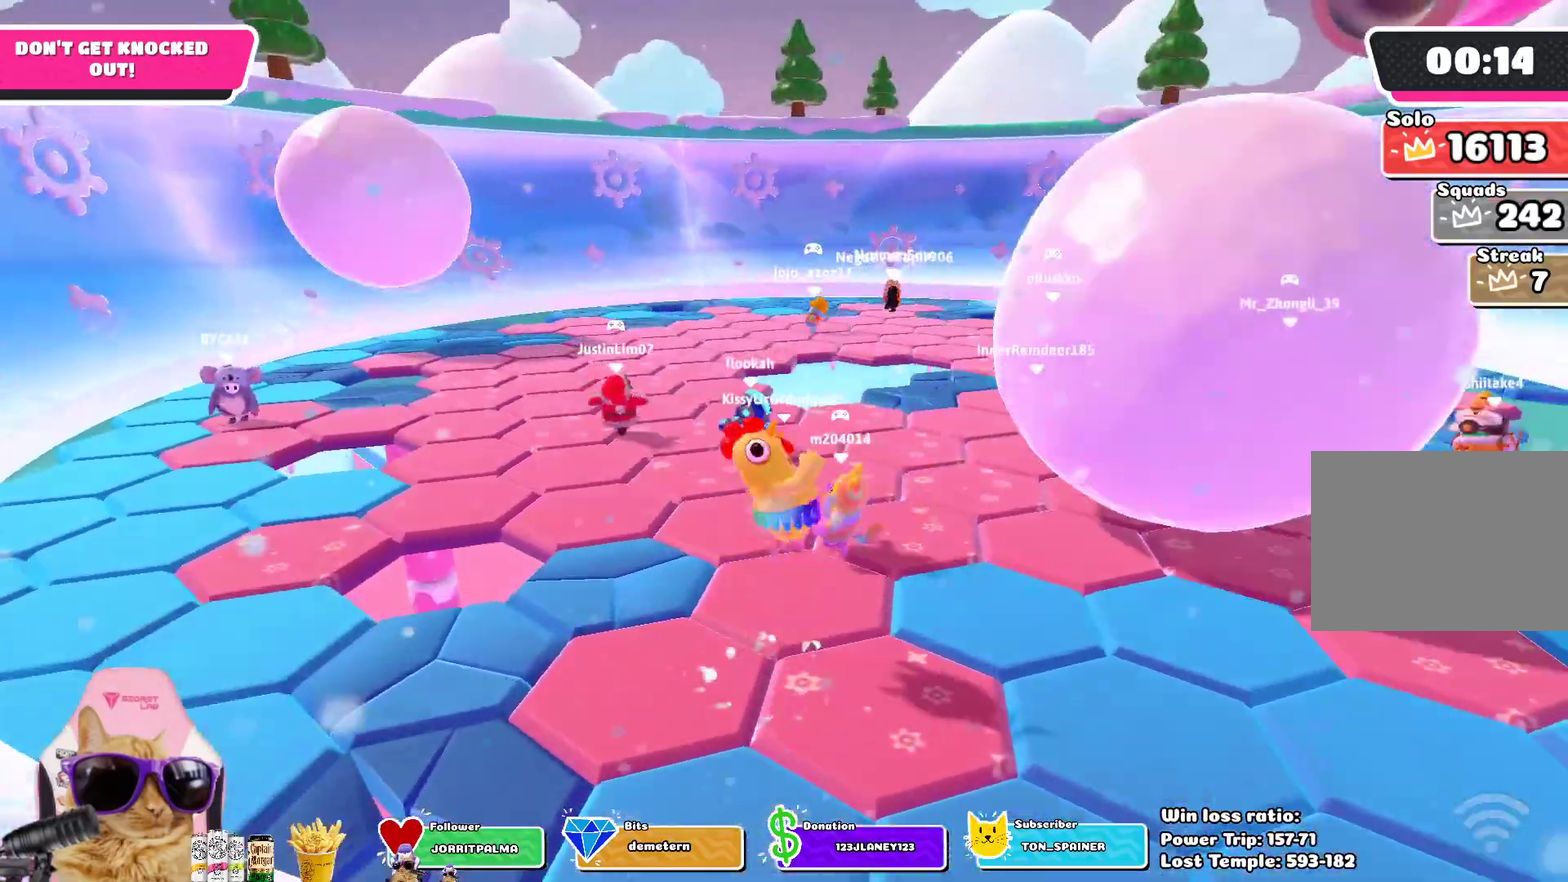
{"dt_ms": 300, "buttons": [], "left_stick": "down-left", "right_stick": "center"}
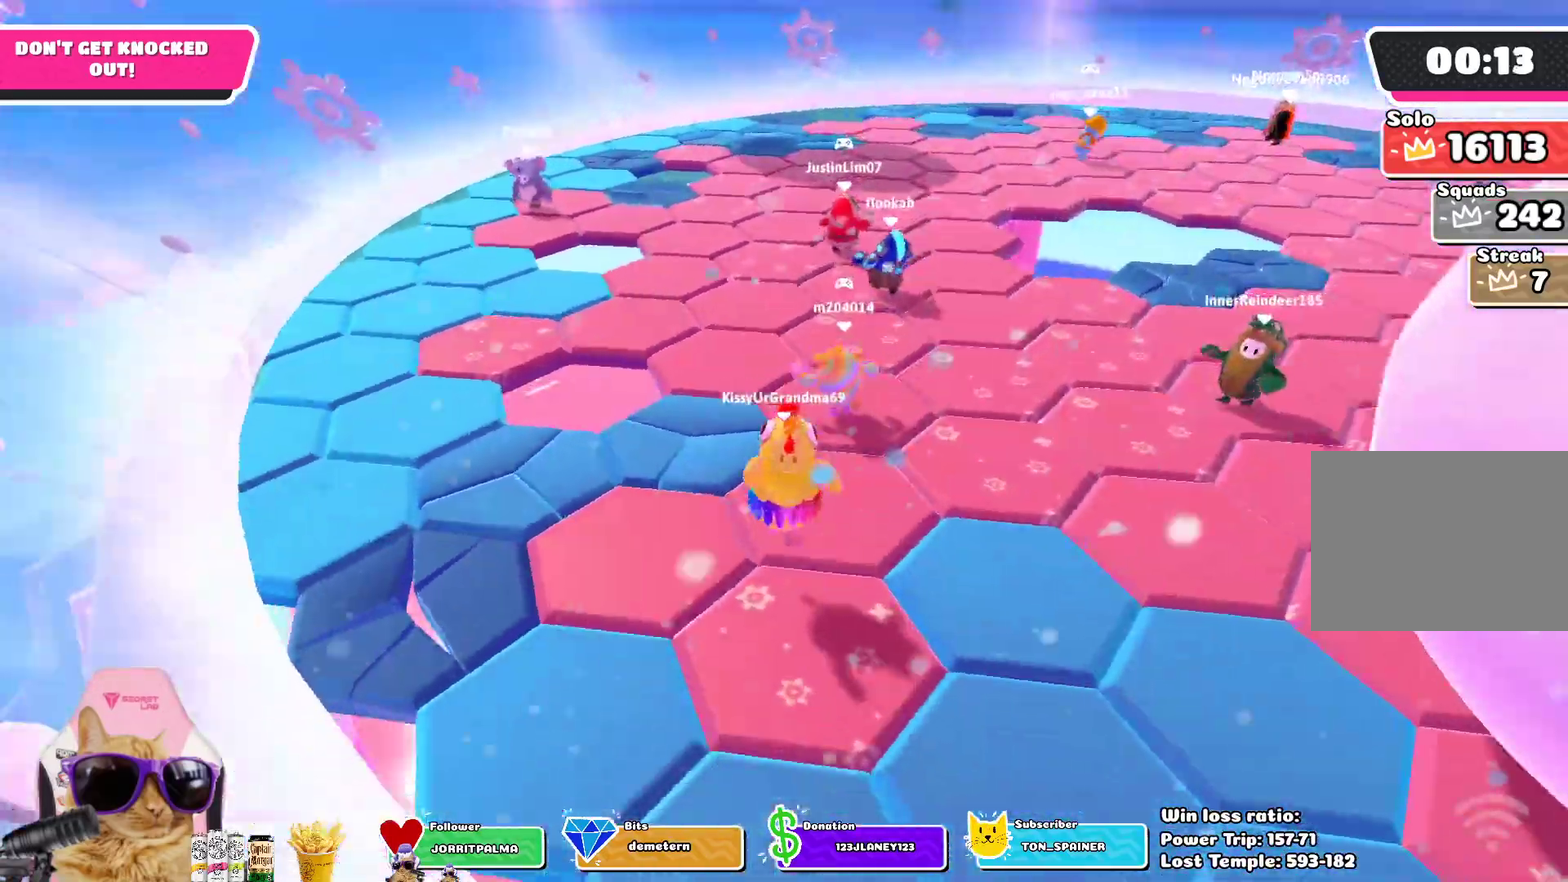
{"dt_ms": 800, "buttons": [], "left_stick": "down", "right_stick": "center"}
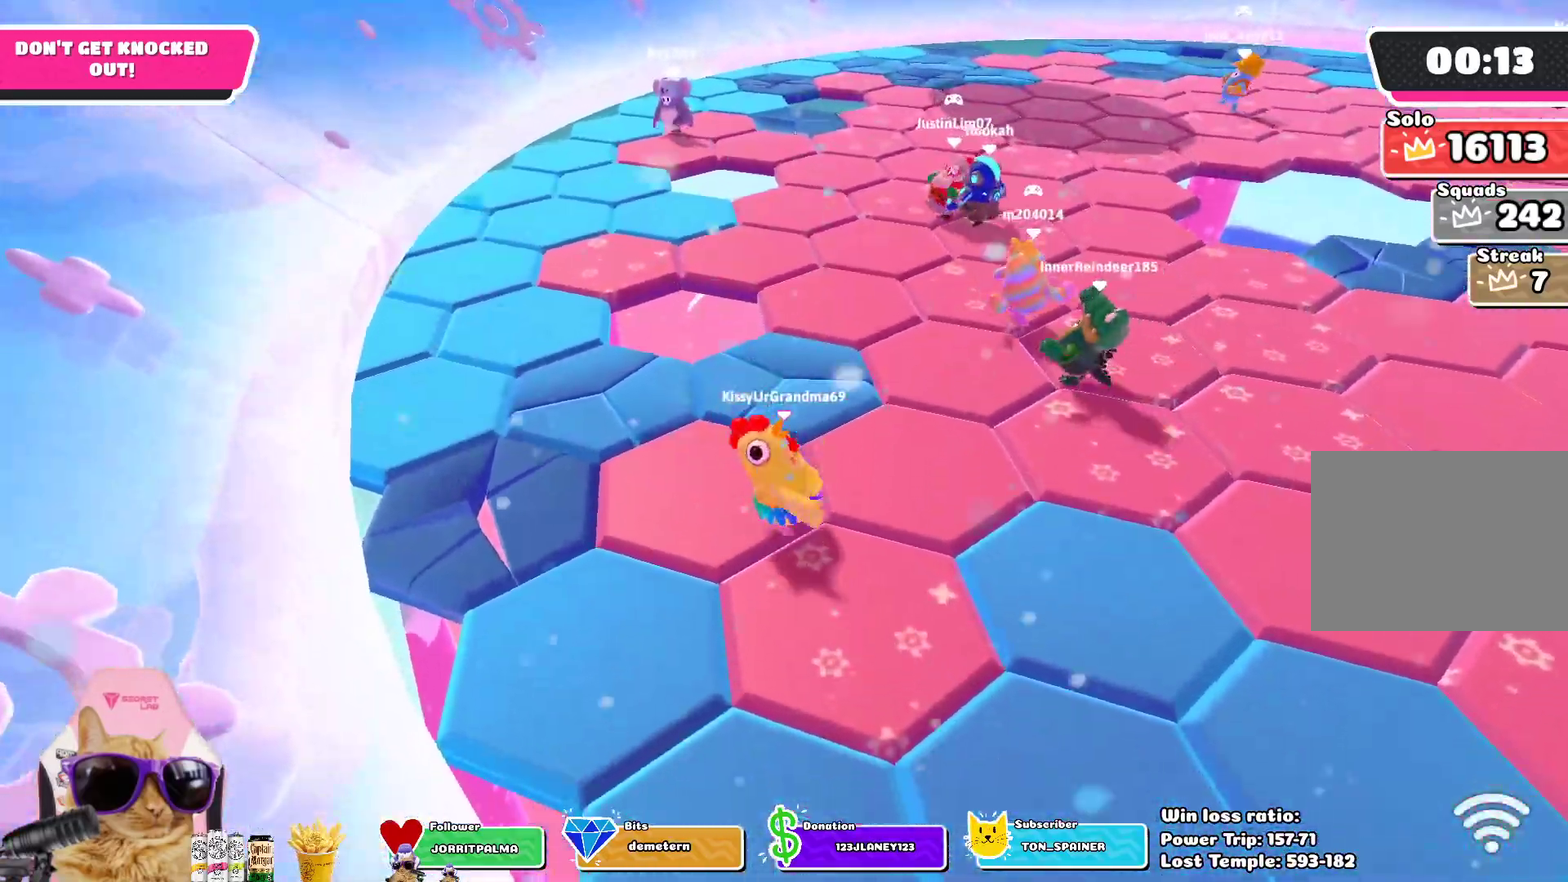
{"dt_ms": 400, "buttons": [], "left_stick": "up-right", "right_stick": "up-right", "events": [[17, "CROSS", "down"], [50, "left_stick", "left"], [150, "CROSS", "up"], [150, "left_stick", "up-left"], [250, "left_stick", "up"], [400, "left_stick", "up-right"], [400, "right_stick", "up-right"]]}
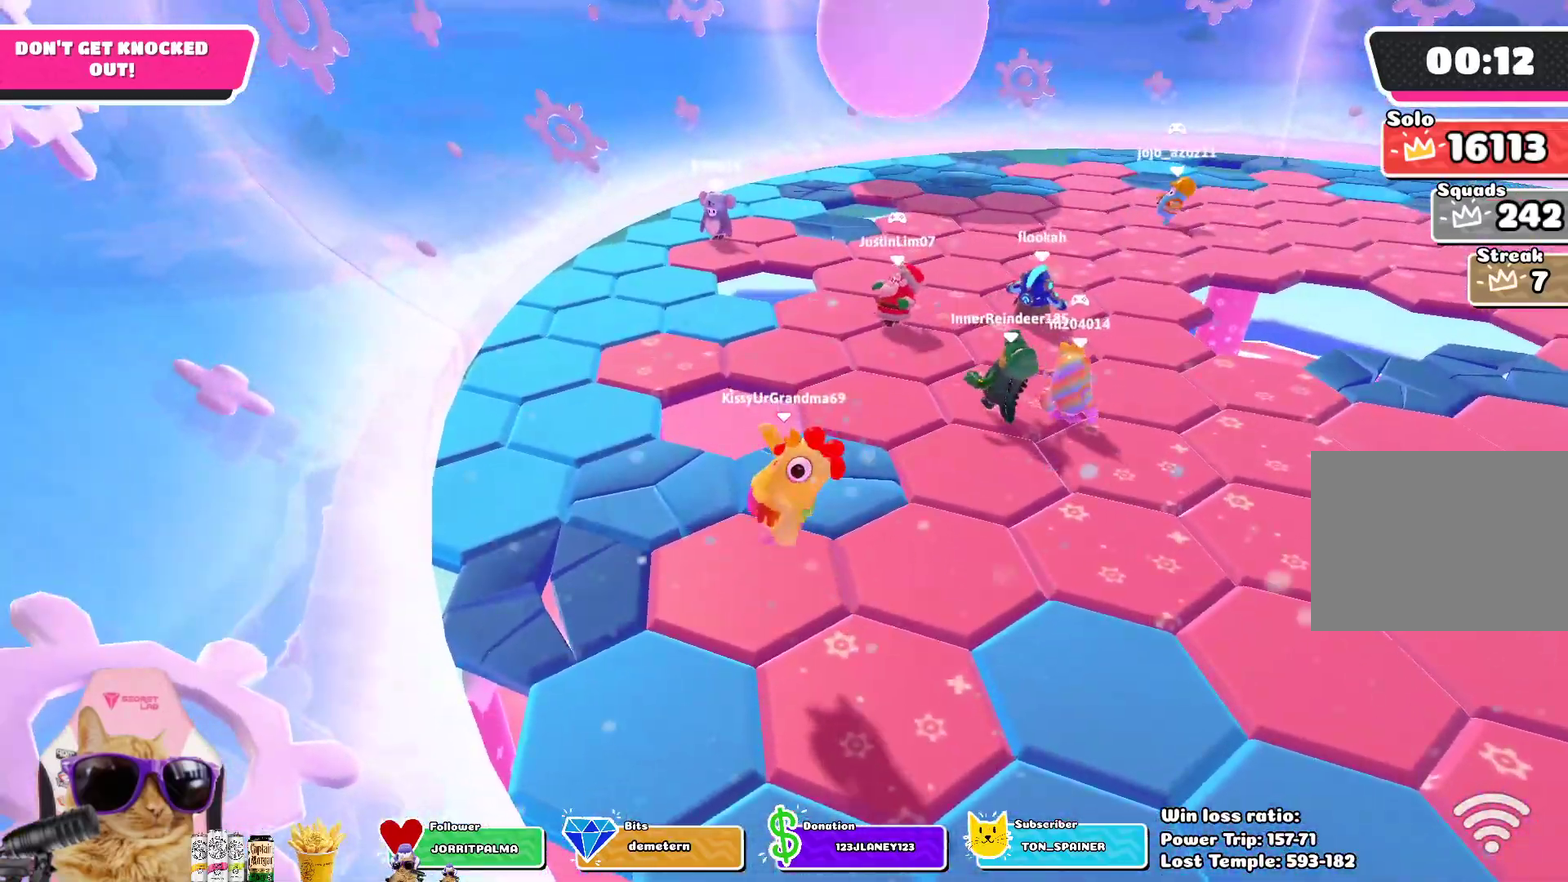
{"dt_ms": 300, "buttons": [], "left_stick": "down-right", "right_stick": "center", "events": [[83, "left_stick", "right"], [200, "right_stick", "center"], [283, "left_stick", "down-right"]]}
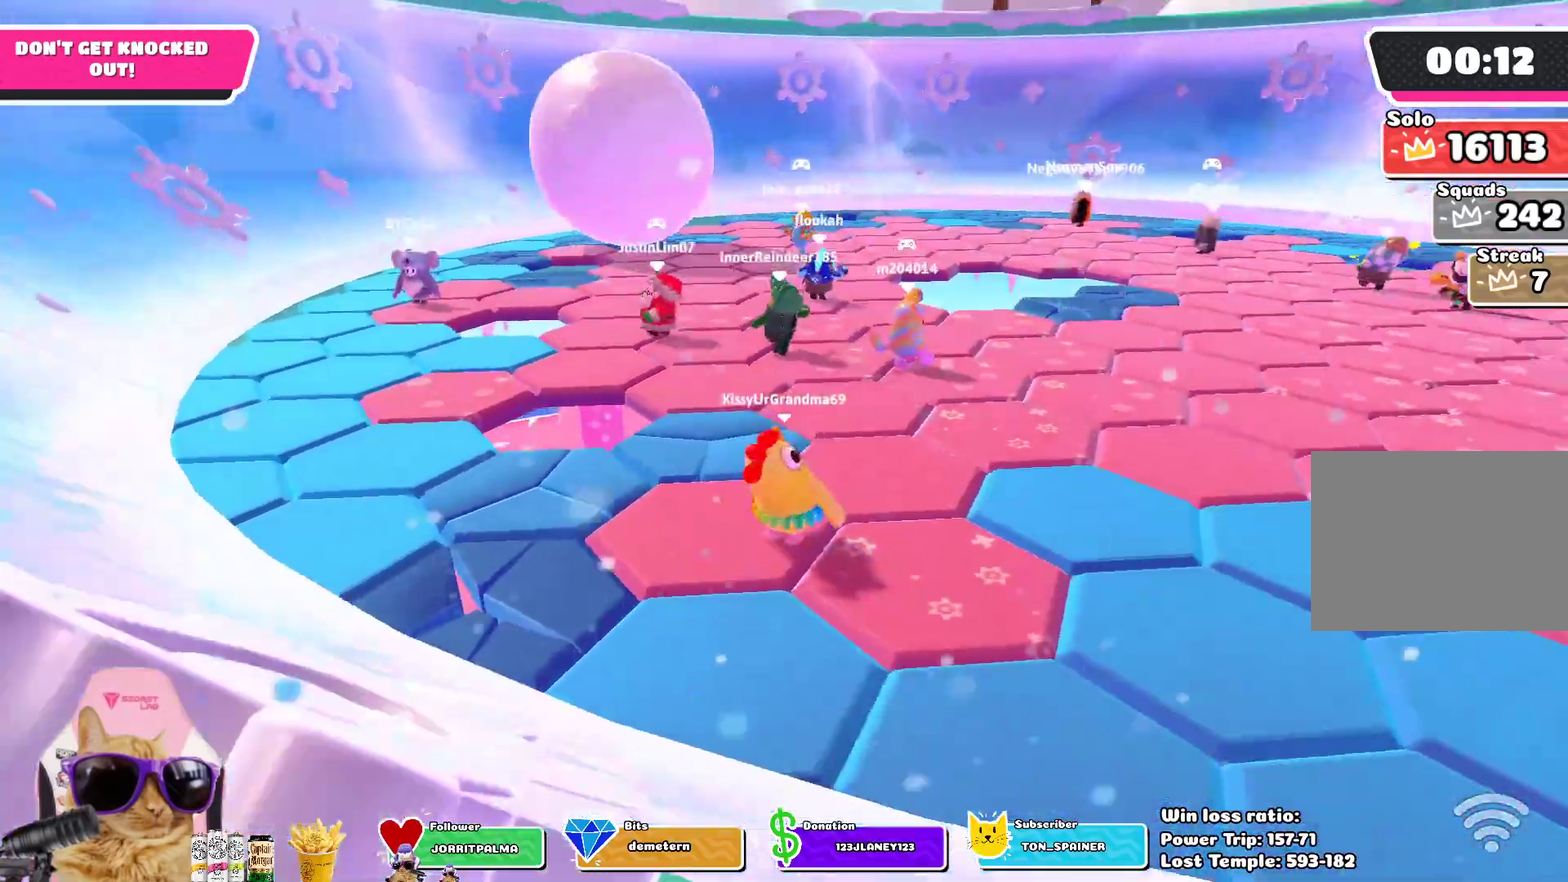
{"dt_ms": 700, "buttons": [], "left_stick": "up", "right_stick": "down-right", "events": [[150, "CROSS", "down"], [267, "left_stick", "left"], [300, "CROSS", "up"], [333, "left_stick", "up-left"], [567, "right_stick", "down-right"], [683, "left_stick", "up"]]}
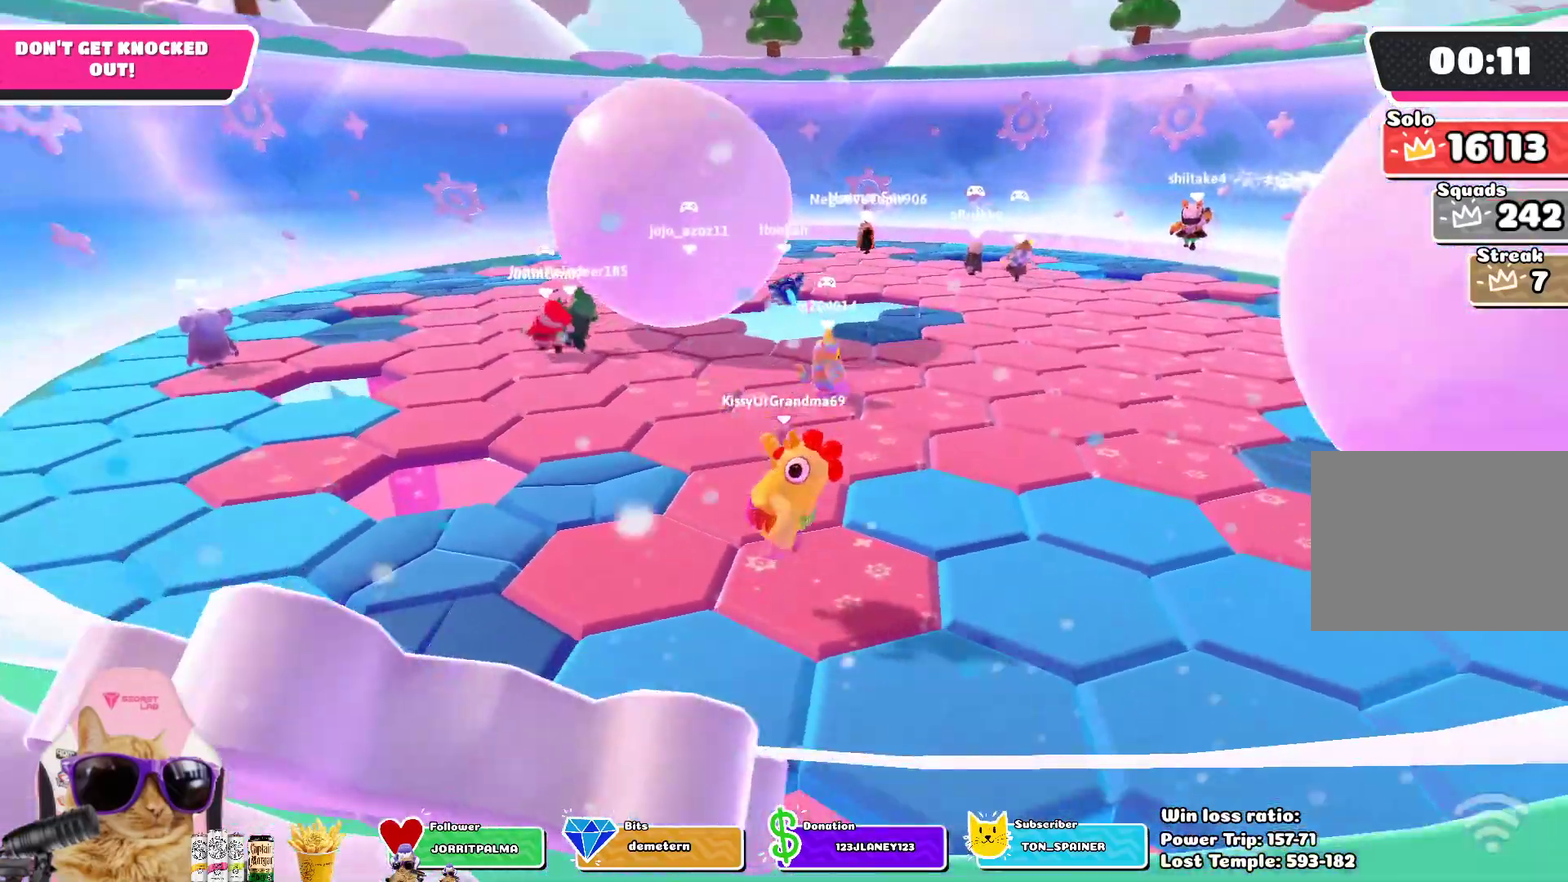
{"dt_ms": 500, "buttons": [], "left_stick": "left", "right_stick": "center", "events": [[67, "right_stick", "center"], [133, "left_stick", "center"], [200, "left_stick", "down-right"], [267, "left_stick", "down"], [400, "left_stick", "left"]]}
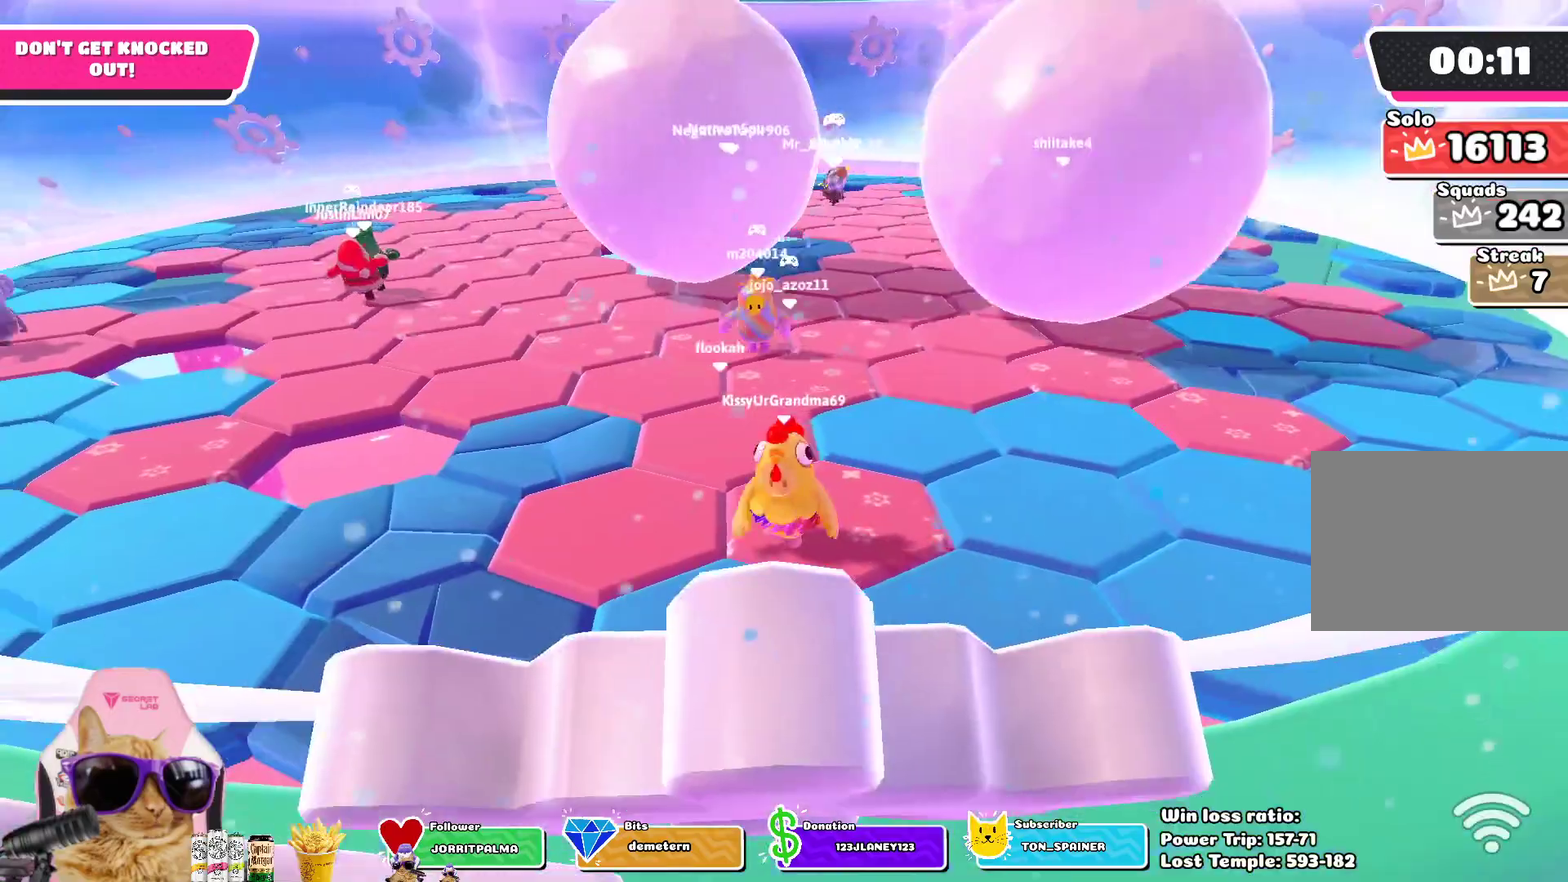
{"dt_ms": 300, "buttons": [], "left_stick": "up-right", "right_stick": "center", "events": [[150, "left_stick", "center"], [250, "left_stick", "up-right"]]}
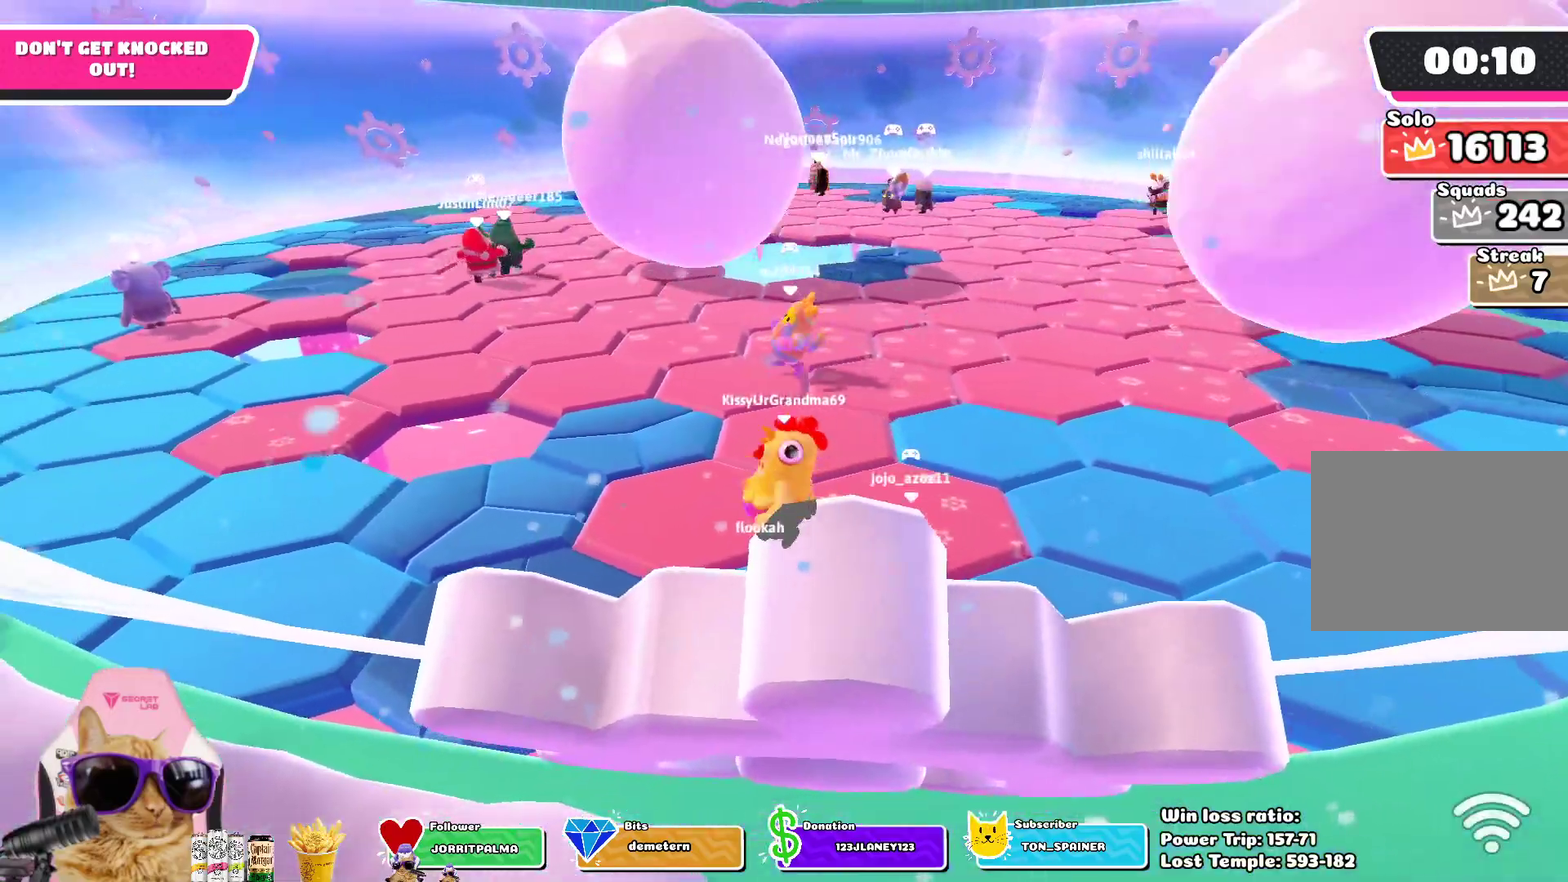
{"dt_ms": 700, "buttons": [], "left_stick": "up-left", "right_stick": "center", "events": [[200, "CROSS", "down"], [250, "left_stick", "right"], [300, "left_stick", "down-right"], [350, "CROSS", "up"], [350, "left_stick", "down"], [483, "left_stick", "down-left"], [600, "left_stick", "left"], [667, "left_stick", "up-left"]]}
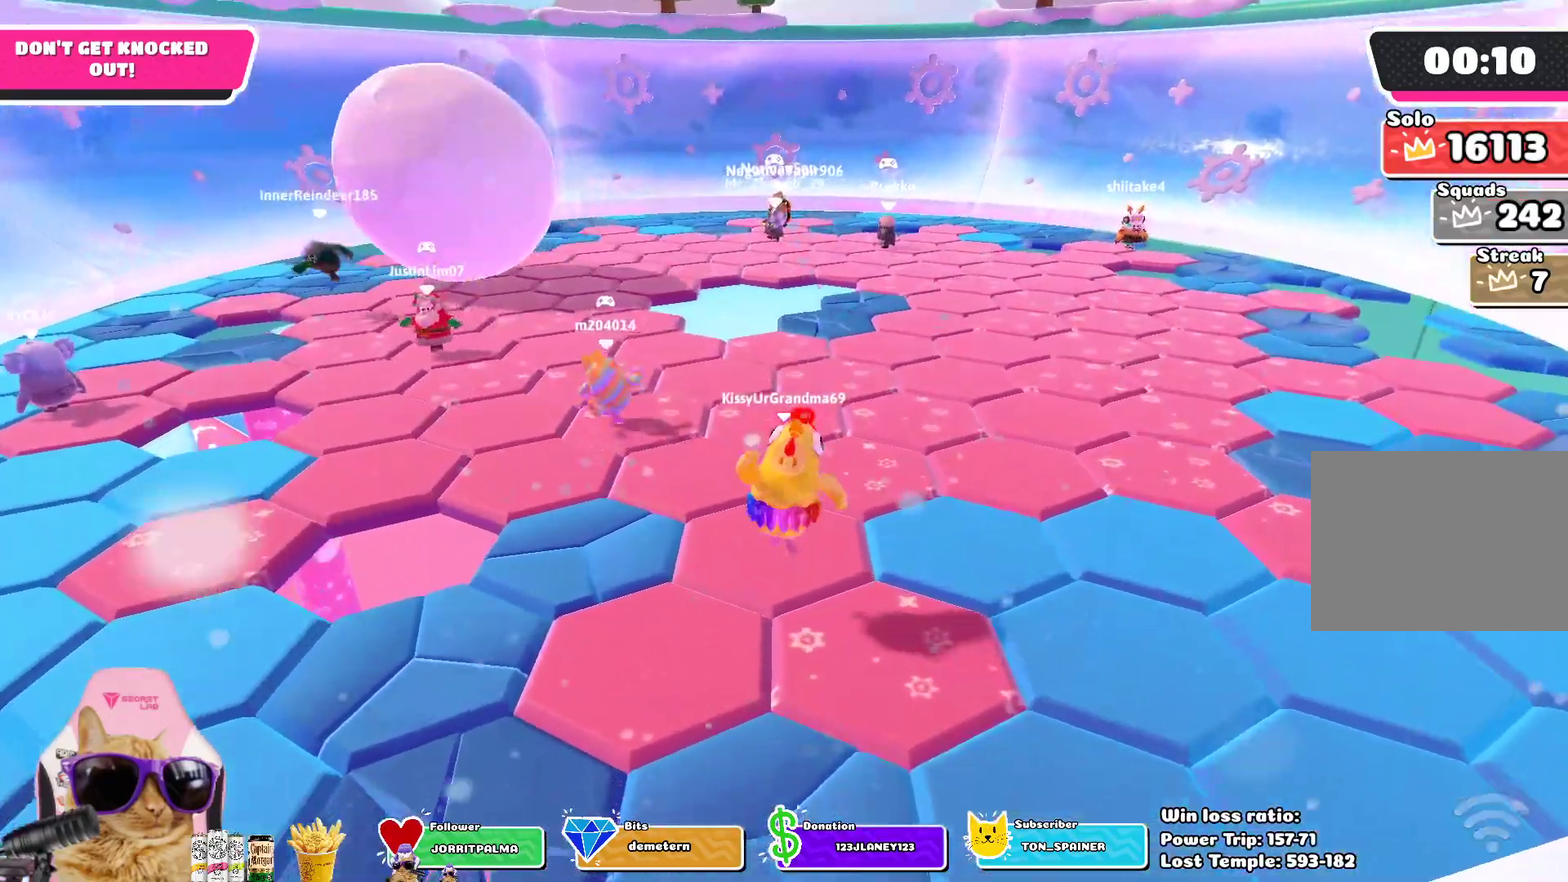
{"dt_ms": 700, "buttons": [], "left_stick": "down-left", "right_stick": "center", "events": [[83, "left_stick", "up"], [200, "CROSS", "down"], [217, "left_stick", "down-right"], [300, "left_stick", "down"], [333, "CROSS", "up"], [567, "left_stick", "down-left"]]}
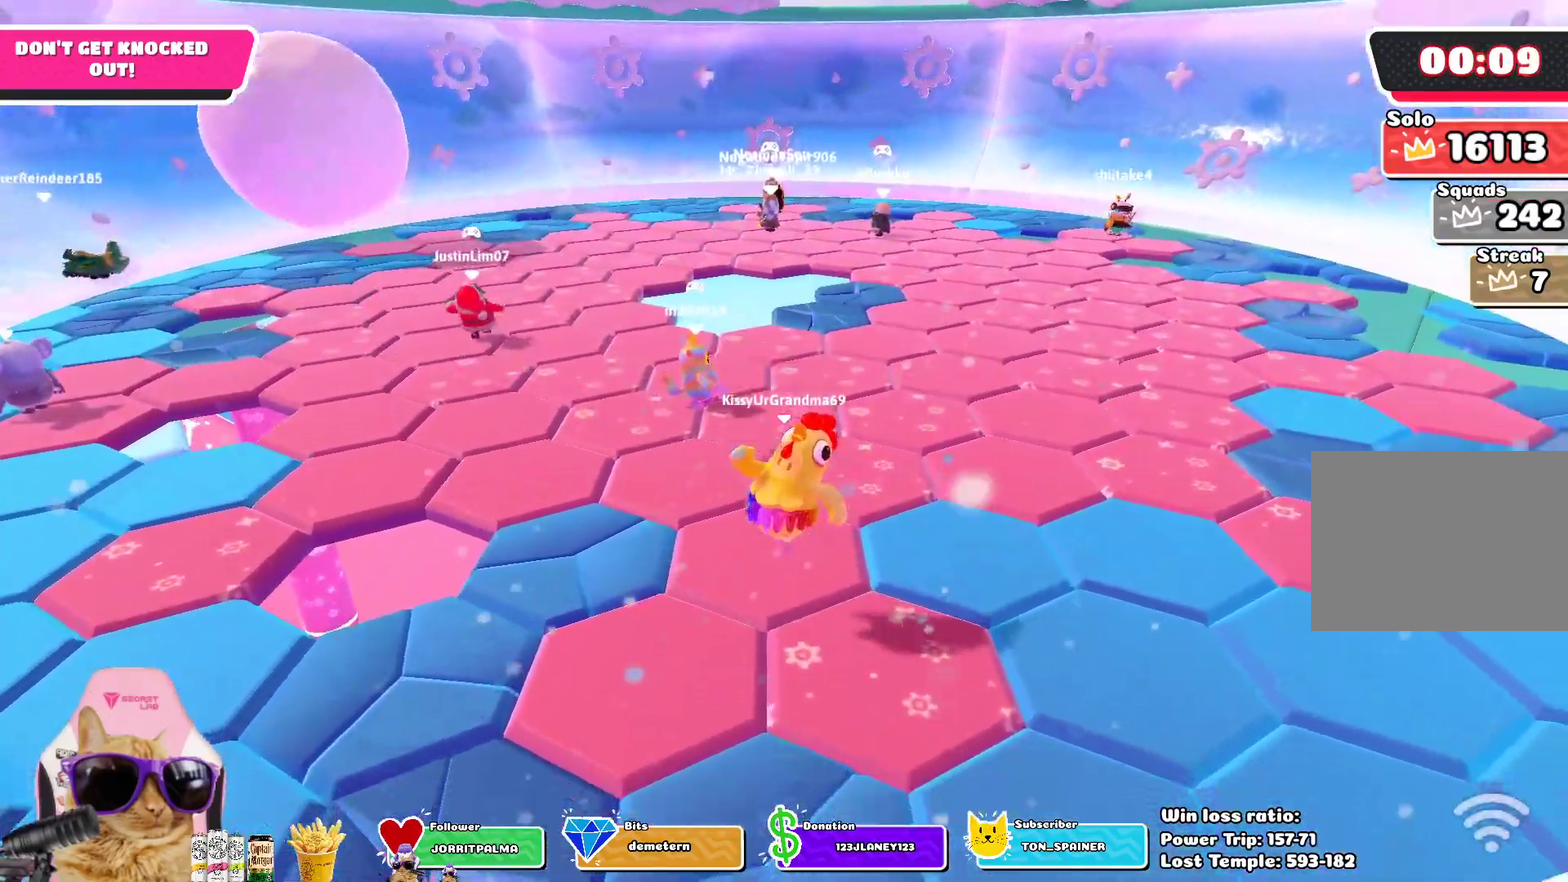
{"dt_ms": 300, "buttons": ["CROSS"], "left_stick": "up", "right_stick": "center", "events": [[50, "left_stick", "center"], [133, "left_stick", "up"], [250, "CROSS", "down"]]}
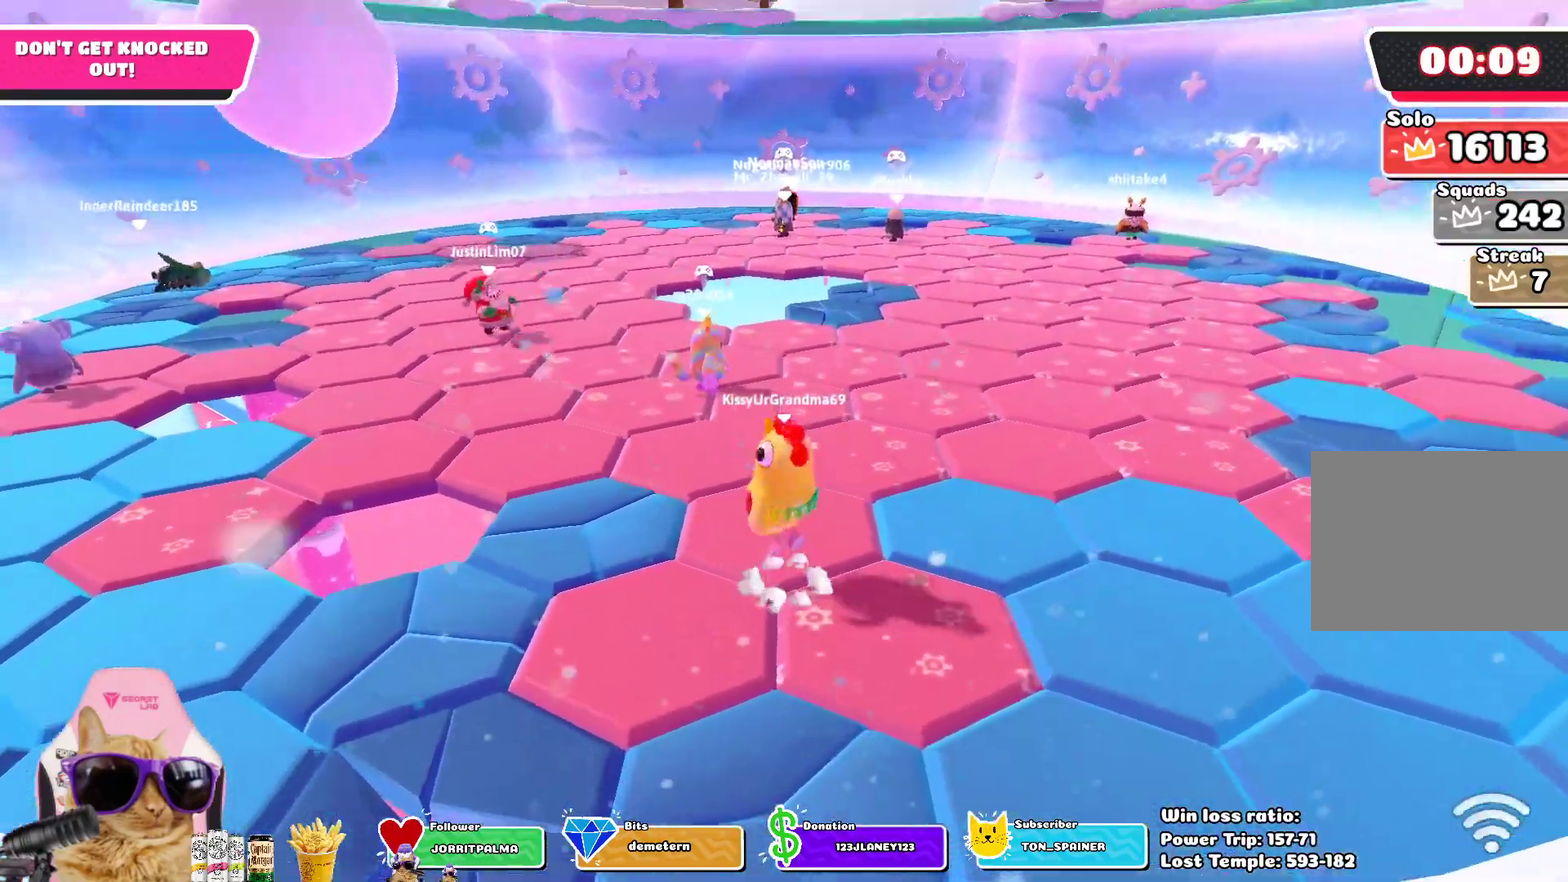
{"dt_ms": 500, "buttons": [], "left_stick": "down", "right_stick": "center", "events": [[33, "CROSS", "up"], [100, "left_stick", "down-right"], [167, "left_stick", "down"]]}
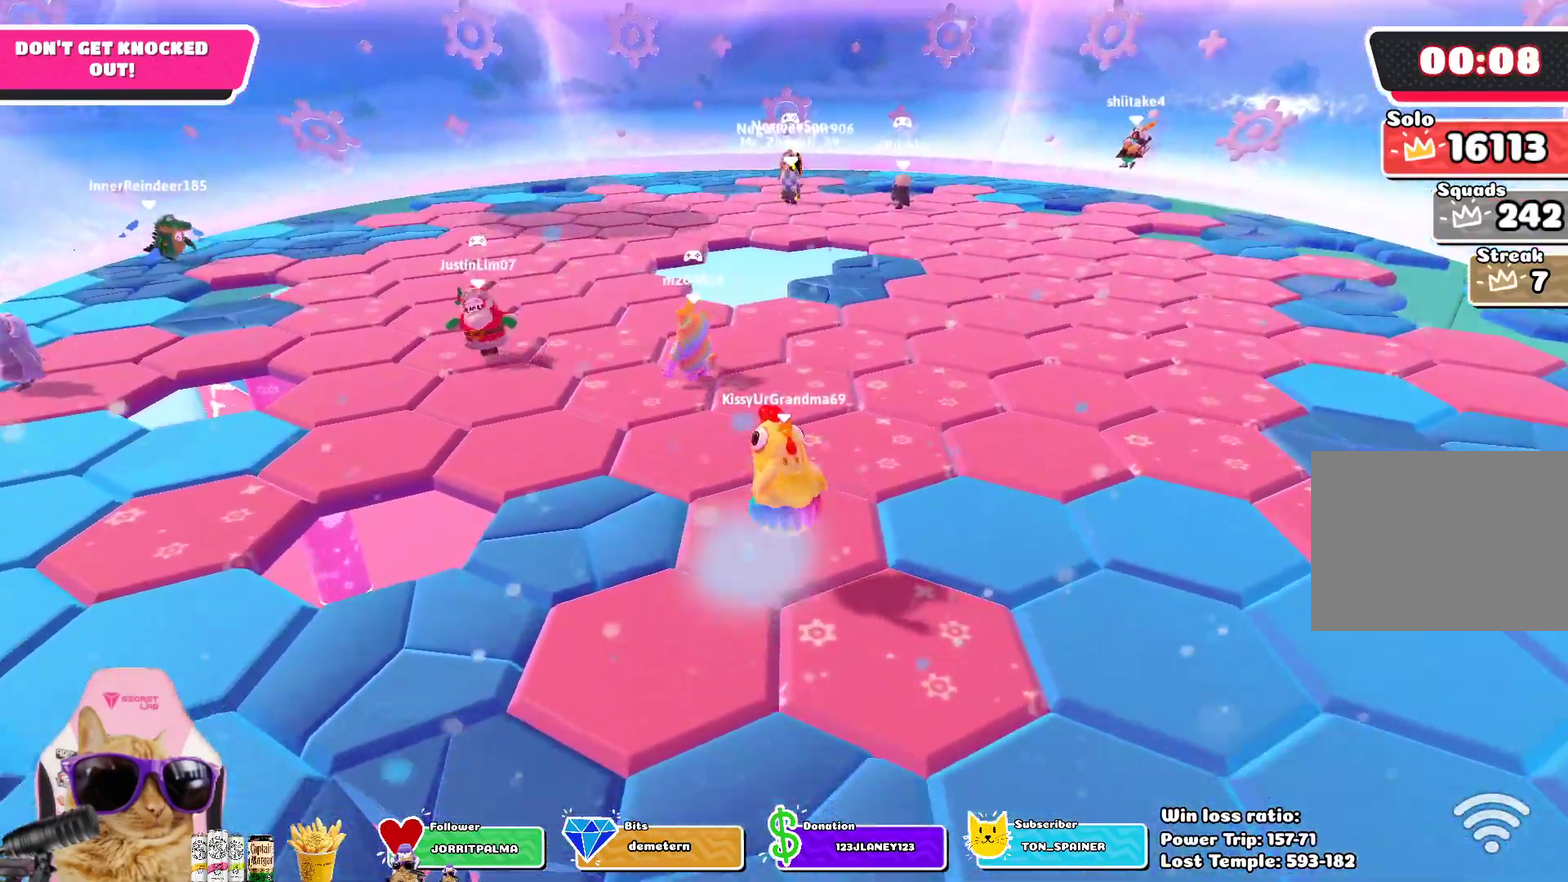
{"dt_ms": 700, "buttons": [], "left_stick": "down-right", "right_stick": "center", "events": [[50, "left_stick", "down-left"], [150, "CROSS", "down"], [150, "left_stick", "center"], [217, "left_stick", "up-right"], [283, "CROSS", "up"], [567, "left_stick", "right"], [650, "left_stick", "down-right"]]}
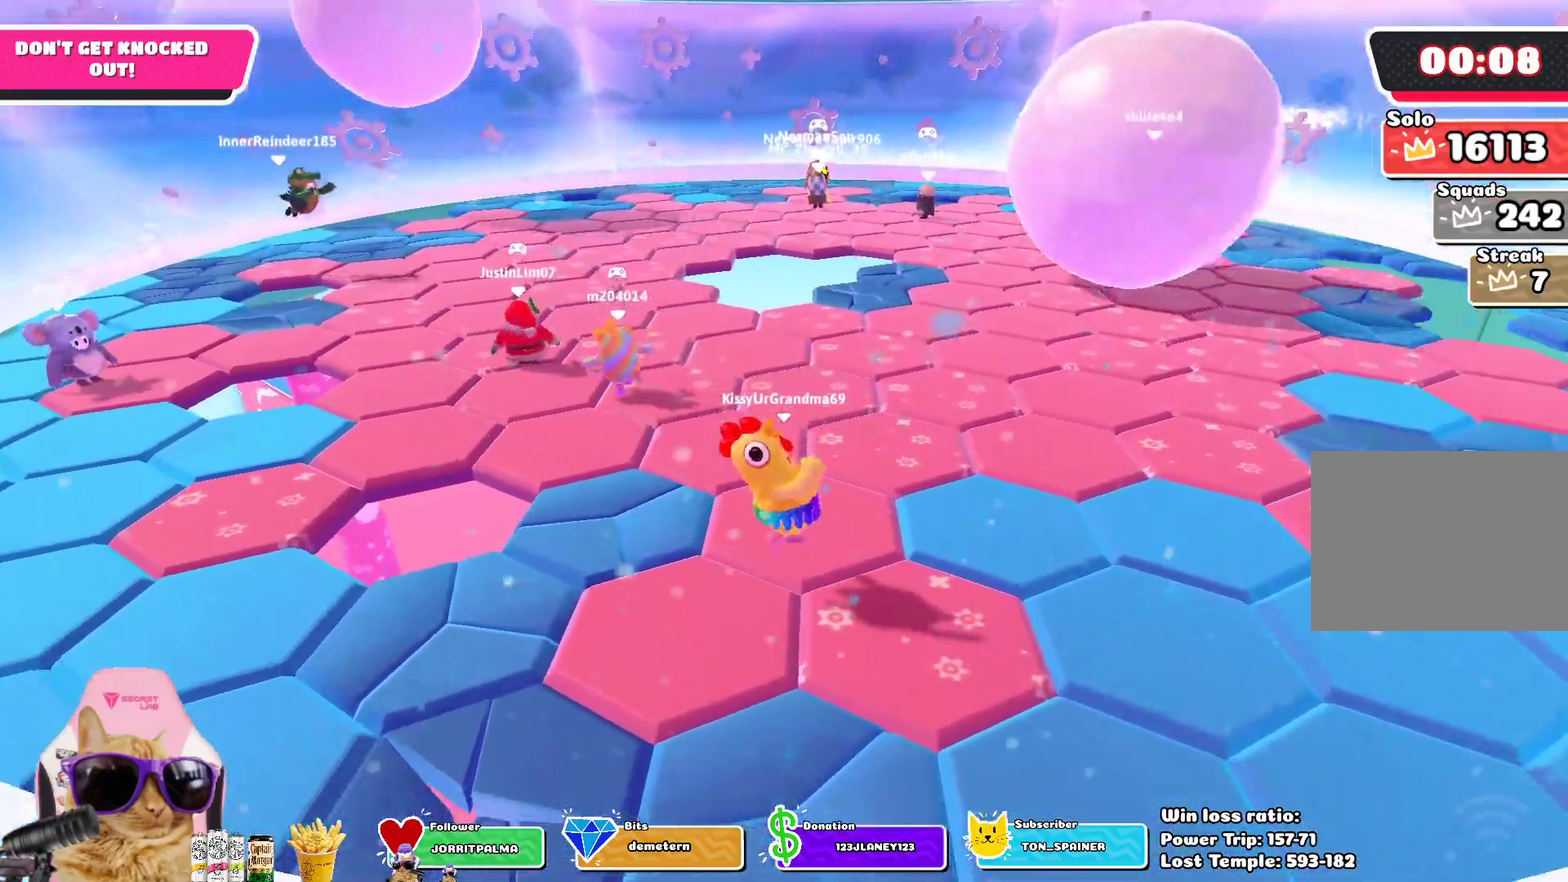
{"dt_ms": 300, "buttons": ["CROSS"], "left_stick": "up-left", "right_stick": "center", "events": [[33, "left_stick", "down"], [150, "CROSS", "down"], [150, "left_stick", "down-left"], [233, "left_stick", "left"], [283, "left_stick", "up-left"]]}
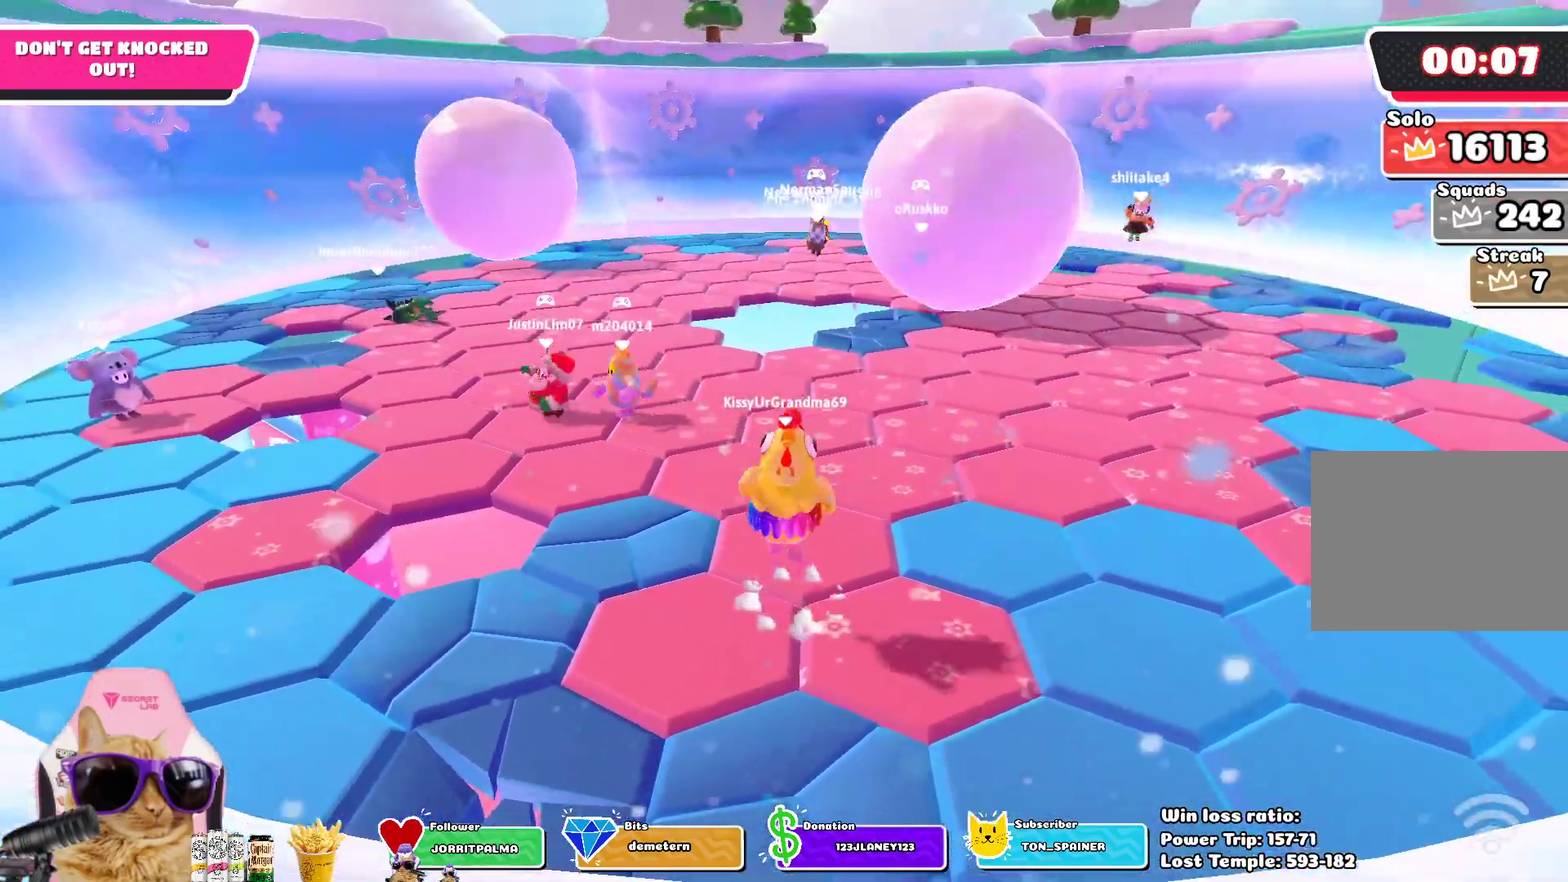
{"dt_ms": 400, "buttons": [], "left_stick": "up-right", "right_stick": "center", "events": [[17, "CROSS", "up"], [50, "left_stick", "up"], [217, "left_stick", "up-right"]]}
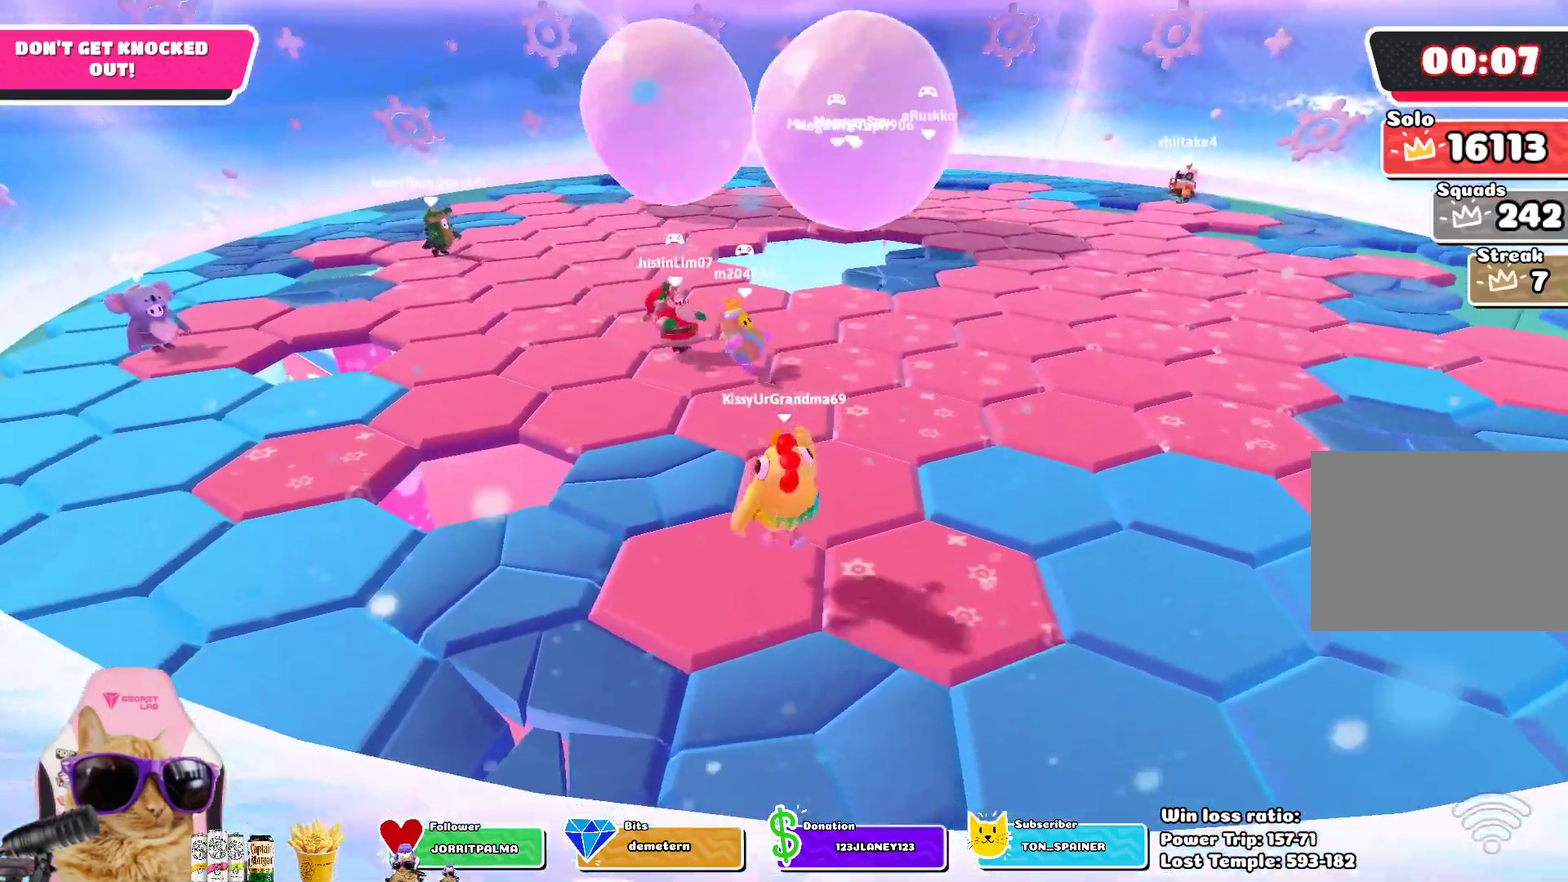
{"dt_ms": 800, "buttons": [], "left_stick": "up-right", "right_stick": "center"}
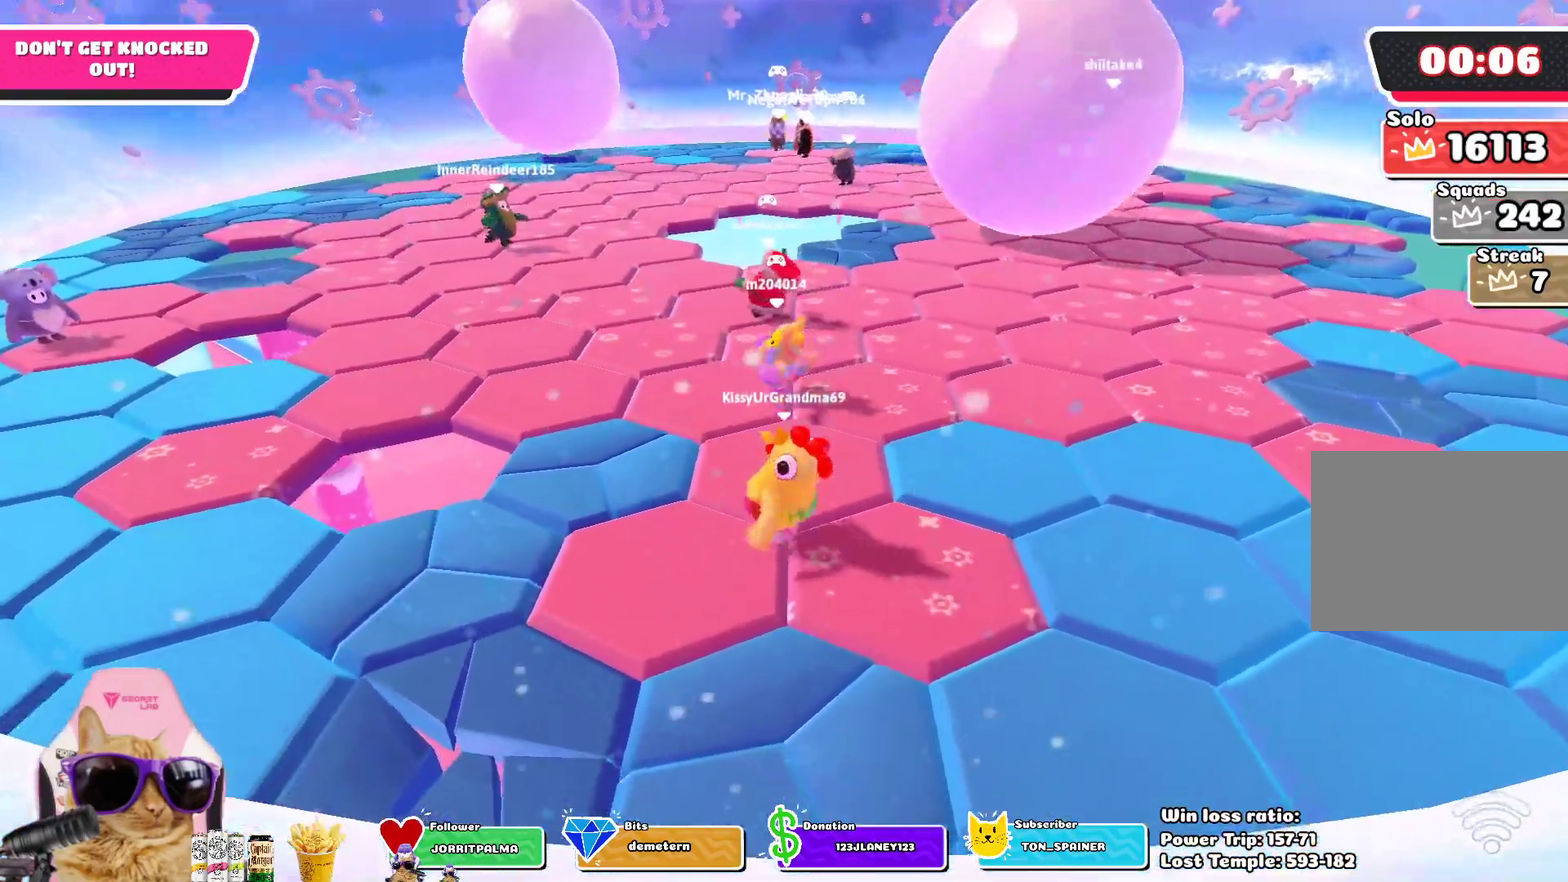
{"dt_ms": 300, "buttons": [], "left_stick": "down-left", "right_stick": "center", "events": [[33, "left_stick", "right"], [50, "CROSS", "down"], [133, "left_stick", "down"], [183, "CROSS", "up"], [233, "left_stick", "down-left"]]}
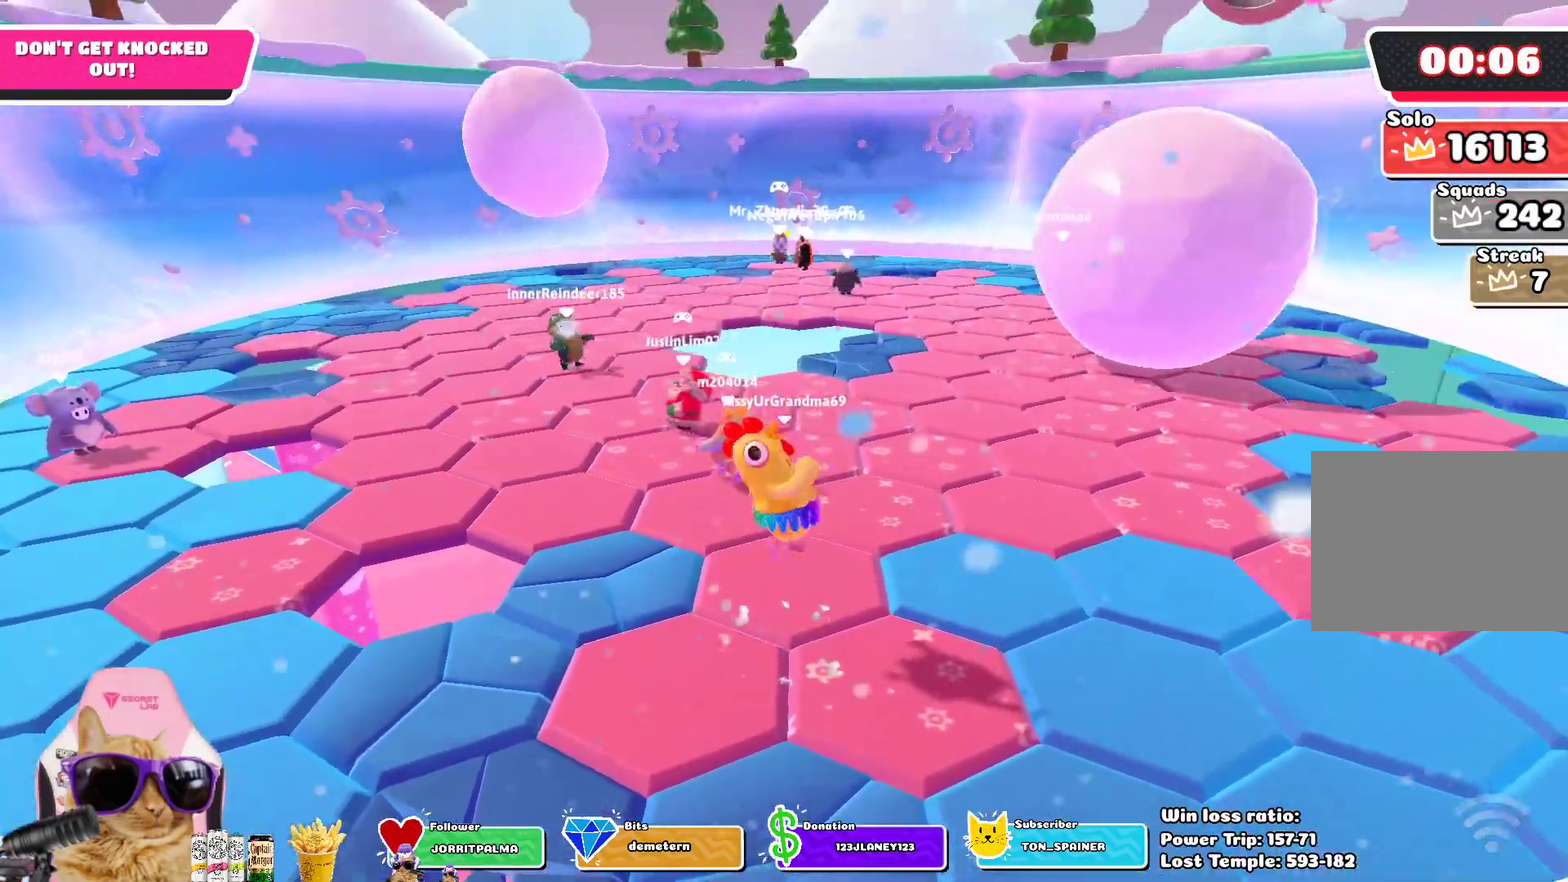
{"dt_ms": 400, "buttons": [], "left_stick": "up-right", "right_stick": "center", "events": [[67, "left_stick", "left"], [117, "left_stick", "up-left"], [183, "left_stick", "up"], [317, "left_stick", "up-right"]]}
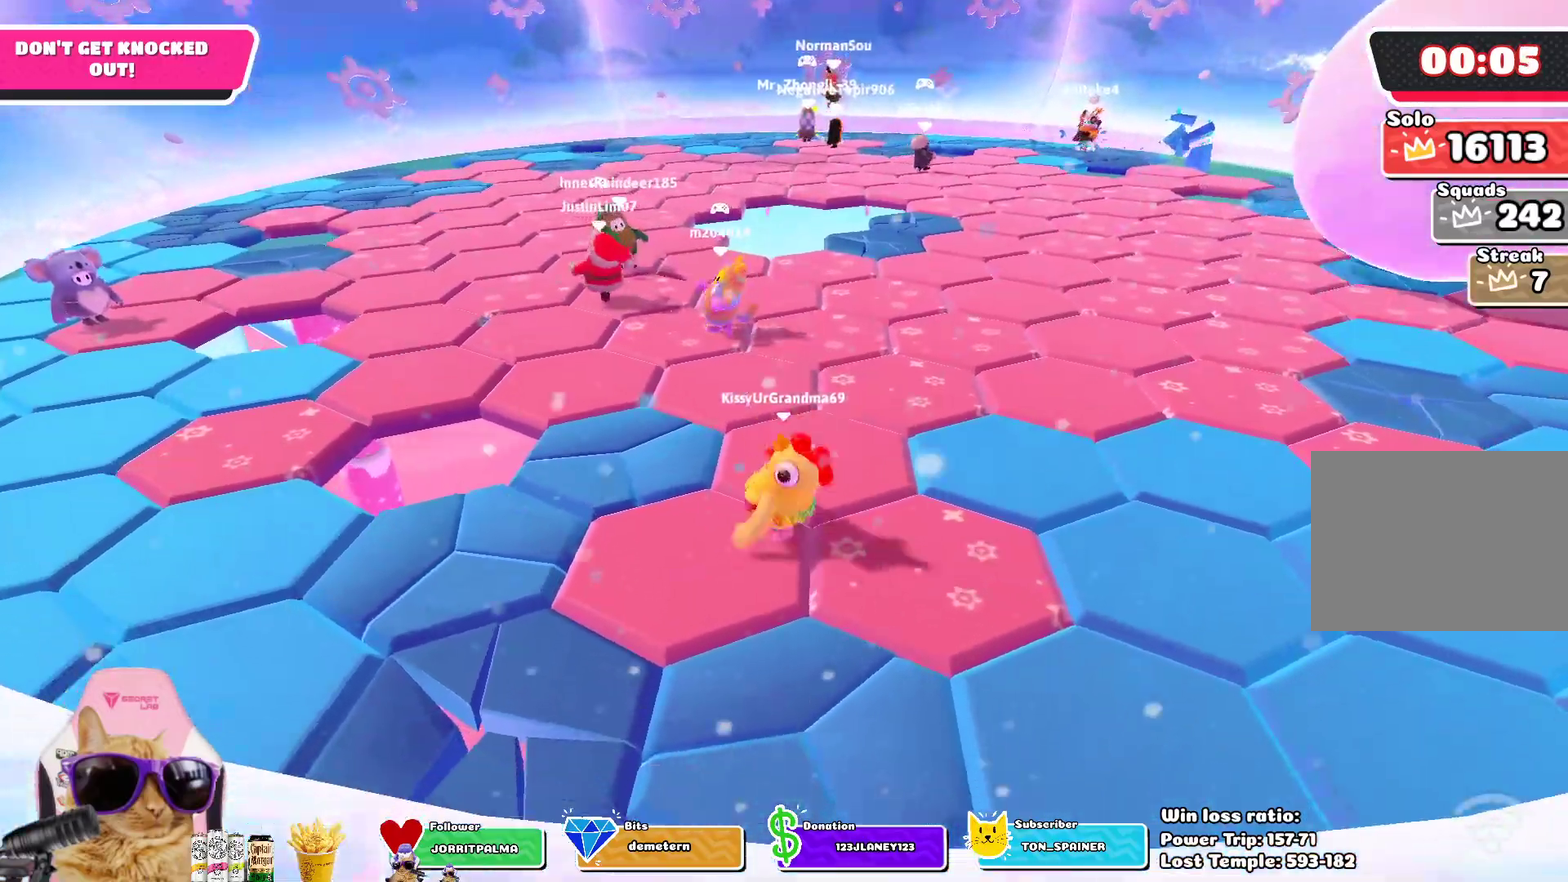
{"dt_ms": 700, "buttons": [], "left_stick": "down-left", "right_stick": "center", "events": [[67, "CROSS", "down"], [83, "left_stick", "right"], [150, "left_stick", "down-right"], [183, "CROSS", "up"], [233, "left_stick", "down"], [333, "left_stick", "down-left"]]}
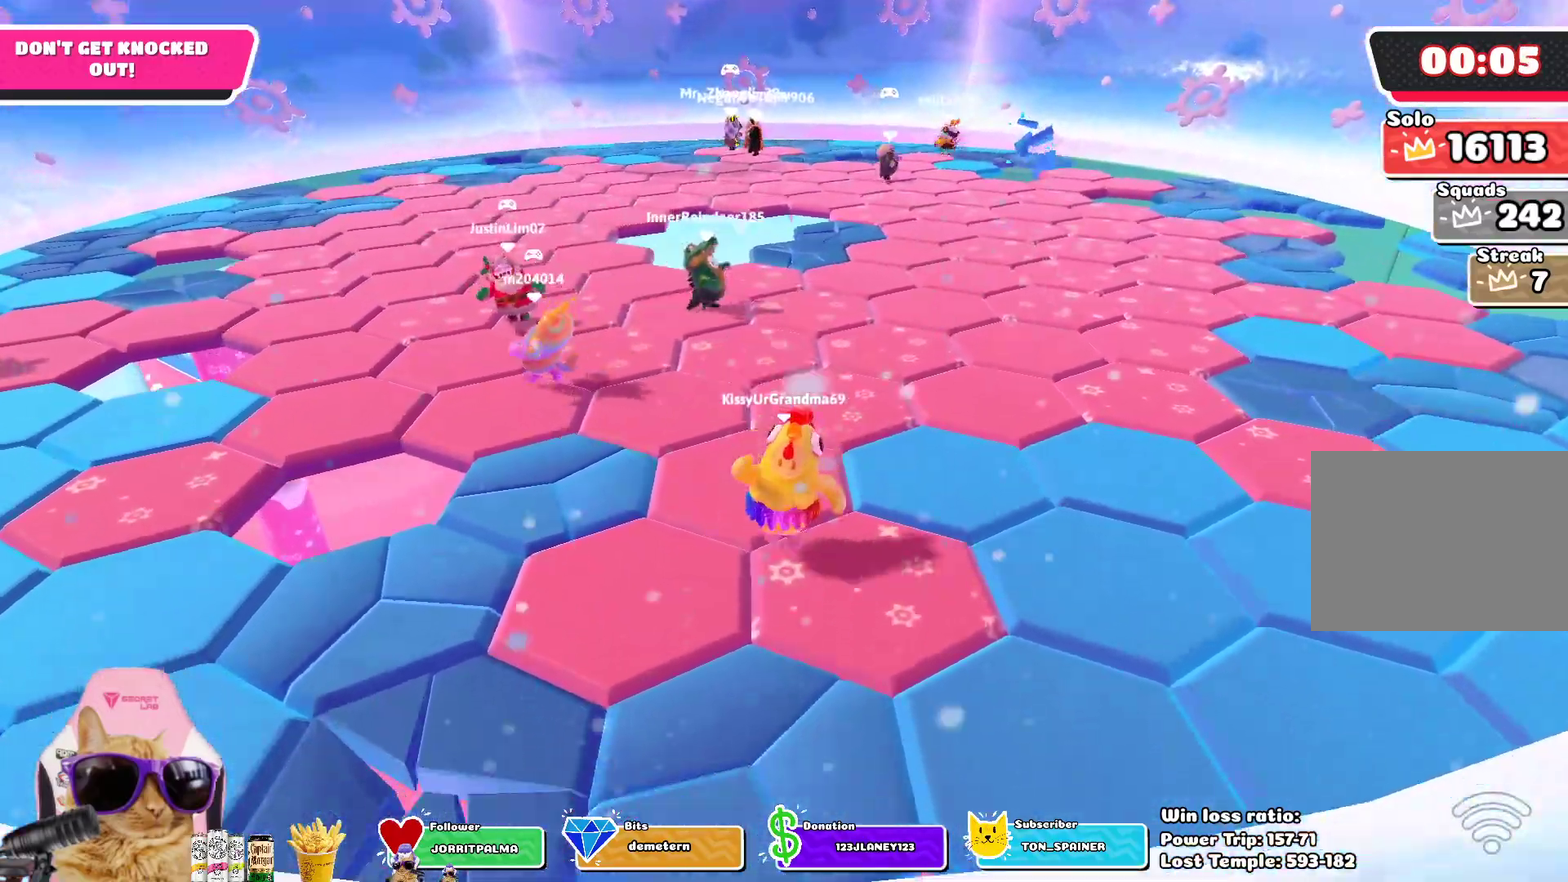
{"dt_ms": 400, "buttons": [], "left_stick": "right", "right_stick": "center", "events": [[17, "left_stick", "down"], [50, "CROSS", "down"], [100, "left_stick", "down-right"], [167, "CROSS", "up"], [200, "left_stick", "right"]]}
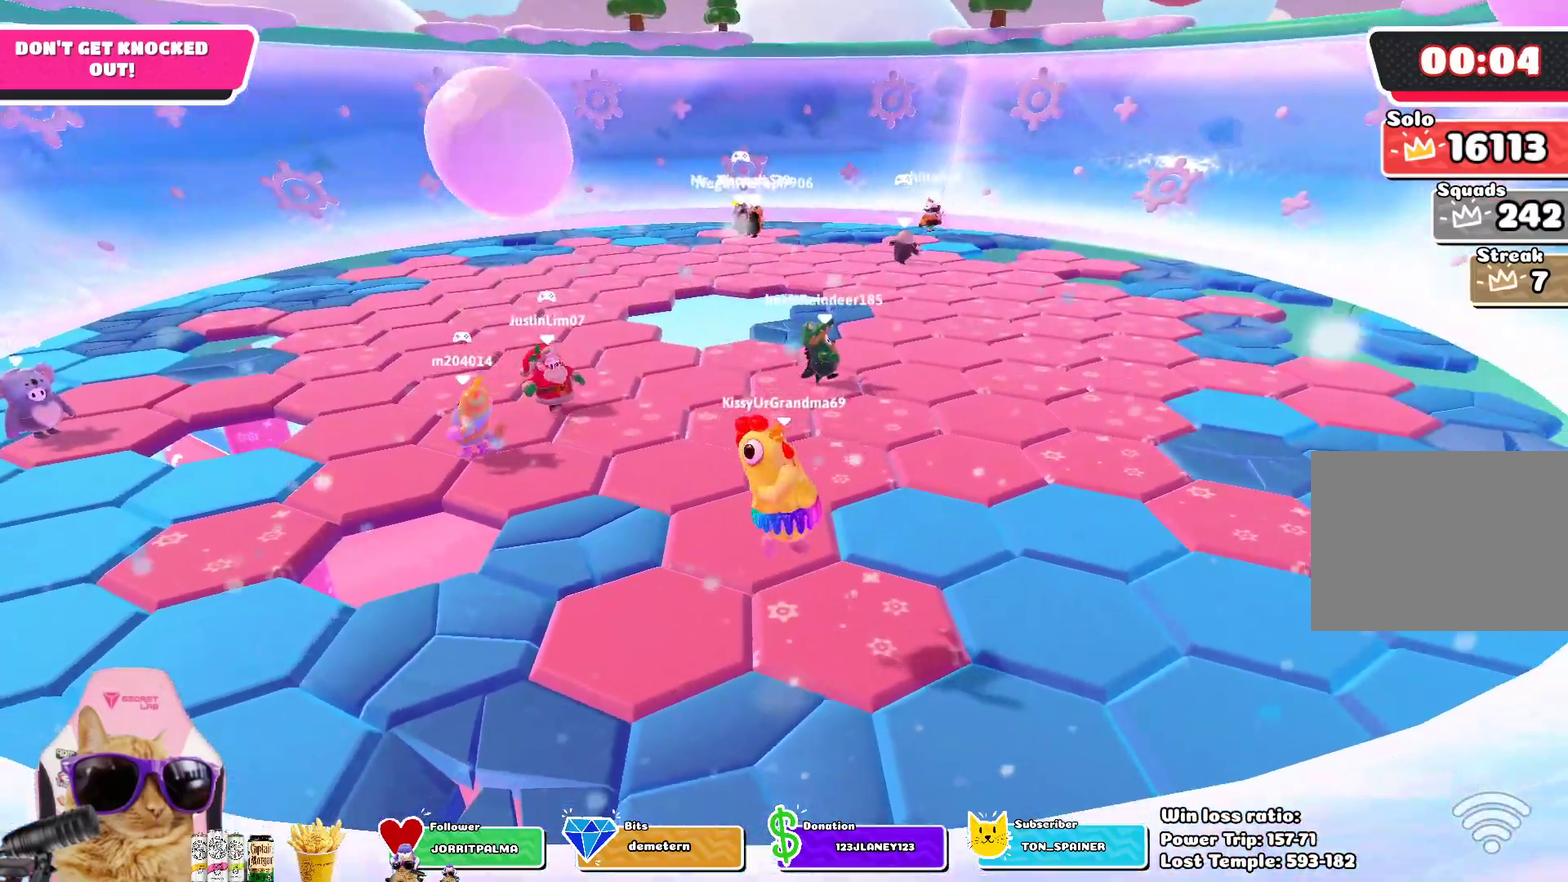
{"dt_ms": 400, "buttons": ["CROSS"], "left_stick": "up-left", "right_stick": "center", "events": [[167, "left_stick", "up-right"], [333, "CROSS", "down"], [333, "left_stick", "up"], [400, "left_stick", "up-left"]]}
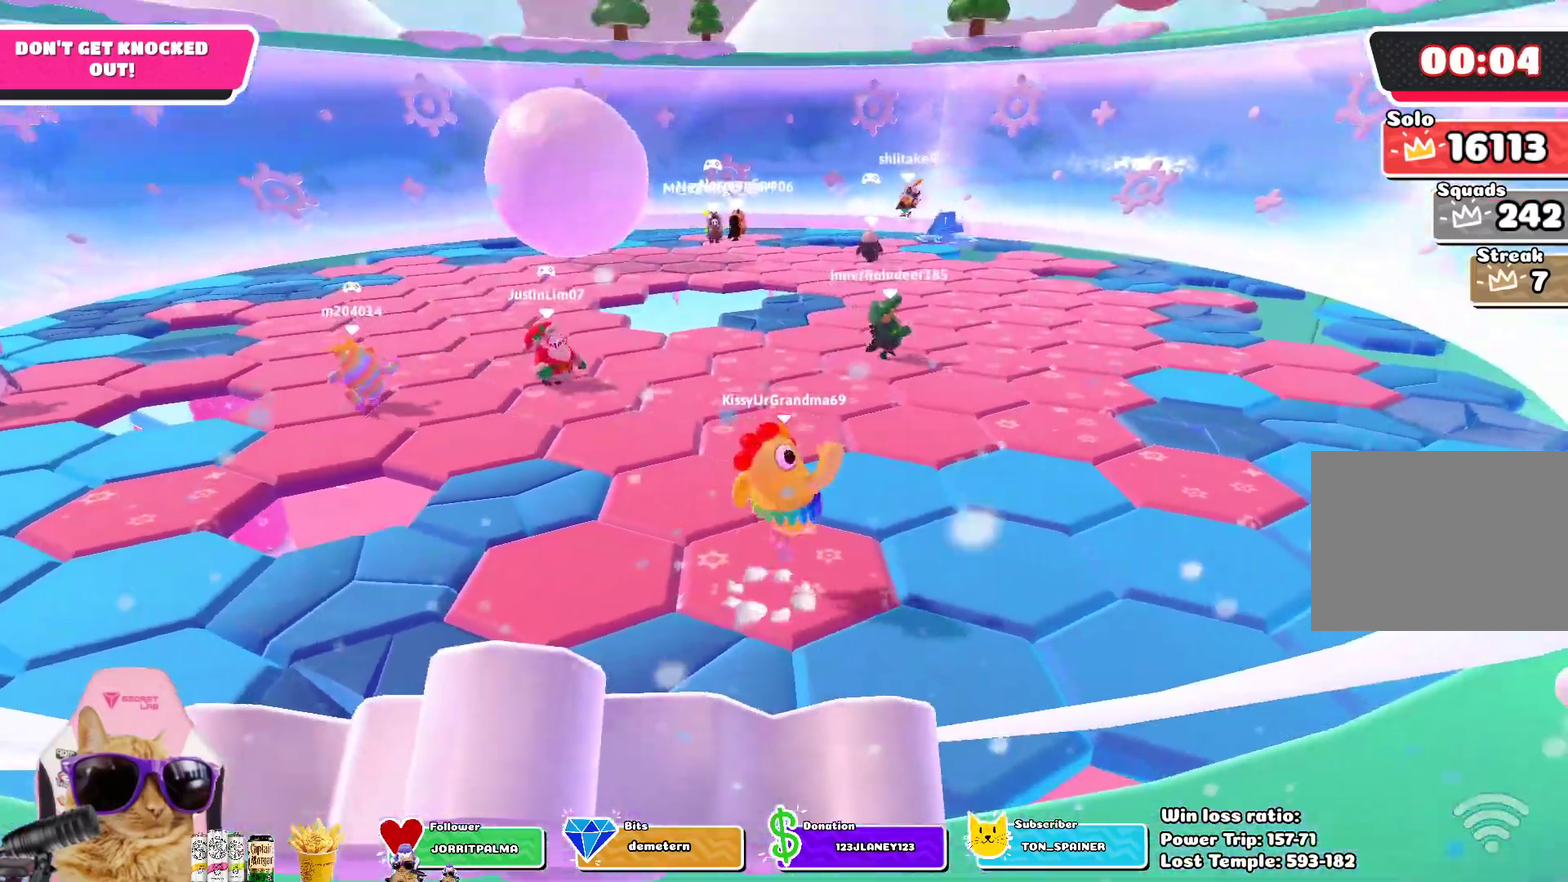
{"dt_ms": 700, "buttons": [], "left_stick": "center", "right_stick": "center", "events": [[50, "CROSS", "up"], [67, "left_stick", "left"], [133, "left_stick", "down-left"], [267, "right_stick", "right"], [383, "right_stick", "center"], [417, "left_stick", "down"], [533, "left_stick", "center"]]}
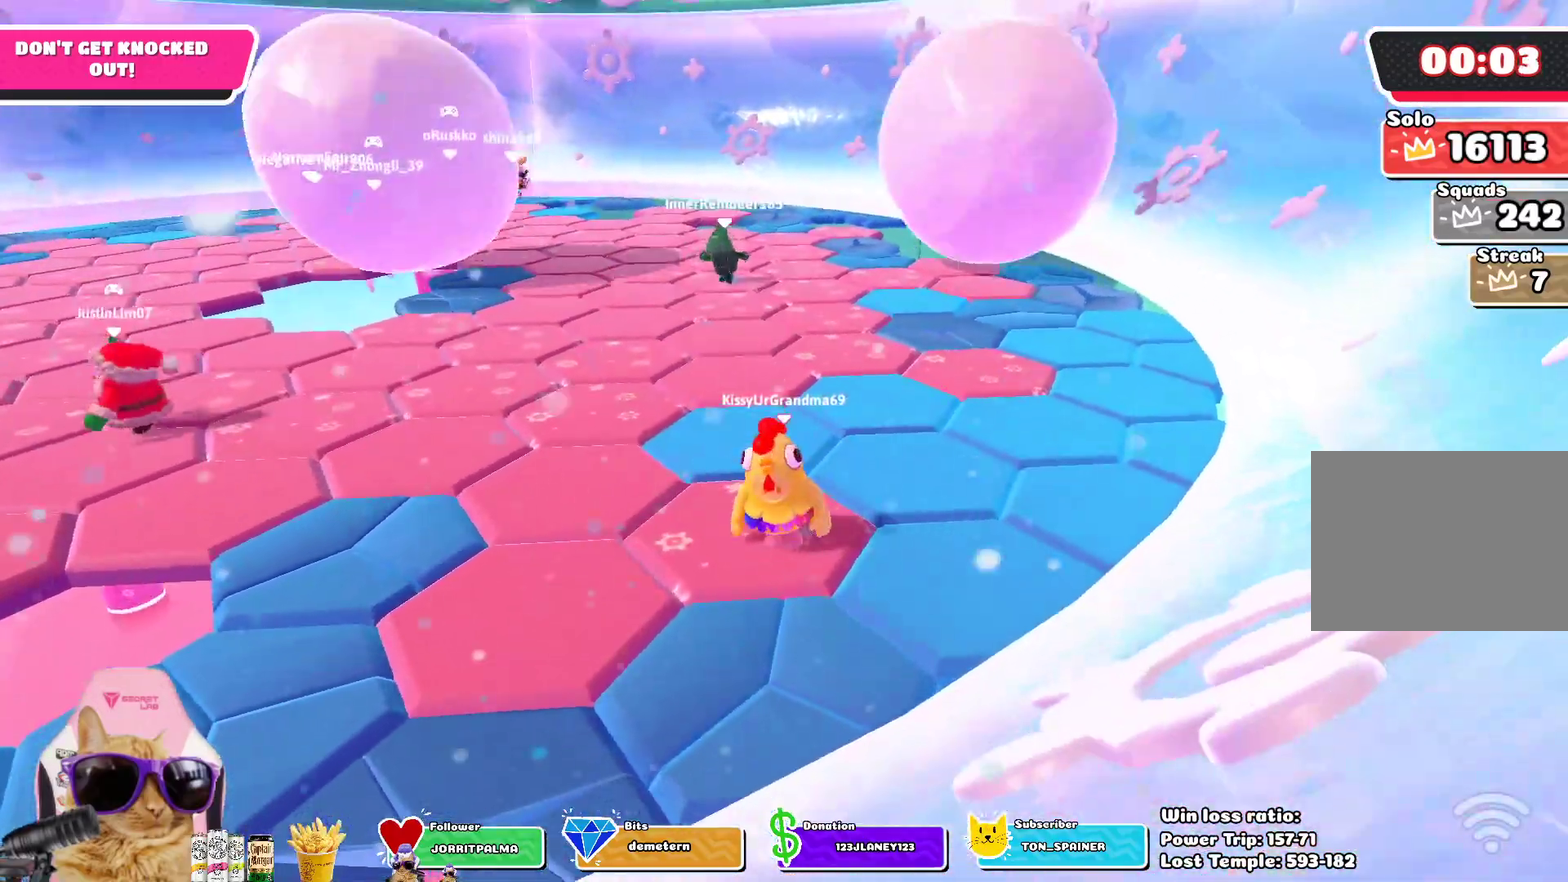
{"dt_ms": 400, "buttons": [], "left_stick": "center", "right_stick": "center", "events": [[100, "left_stick", "down-left"], [300, "left_stick", "center"]]}
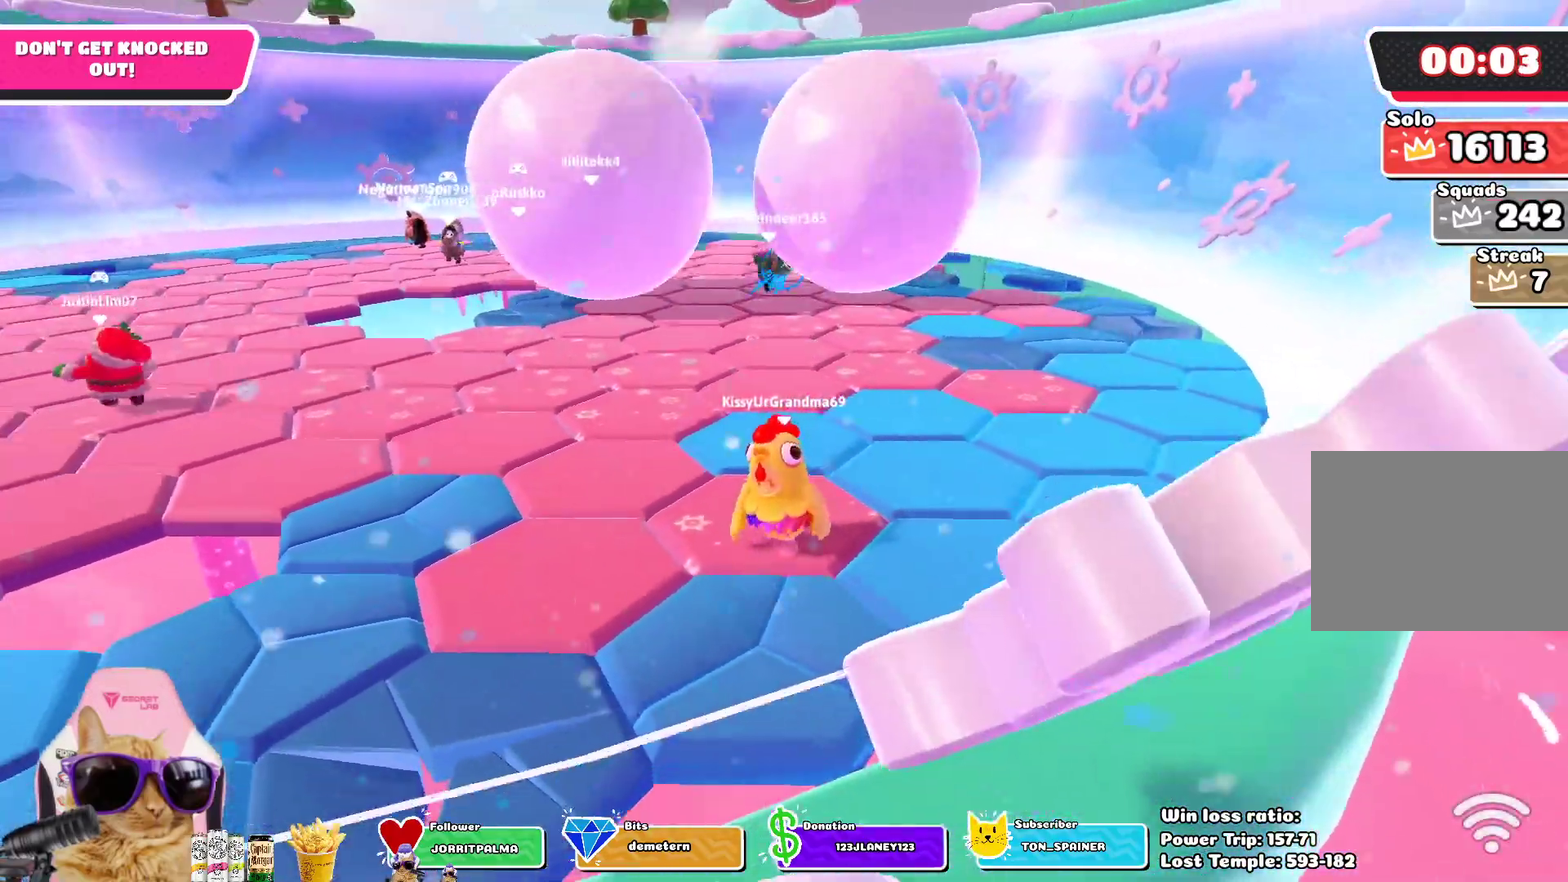
{"dt_ms": 300, "buttons": [], "left_stick": "left", "right_stick": "center", "events": [[50, "left_stick", "up"], [117, "left_stick", "up-left"], [283, "left_stick", "left"]]}
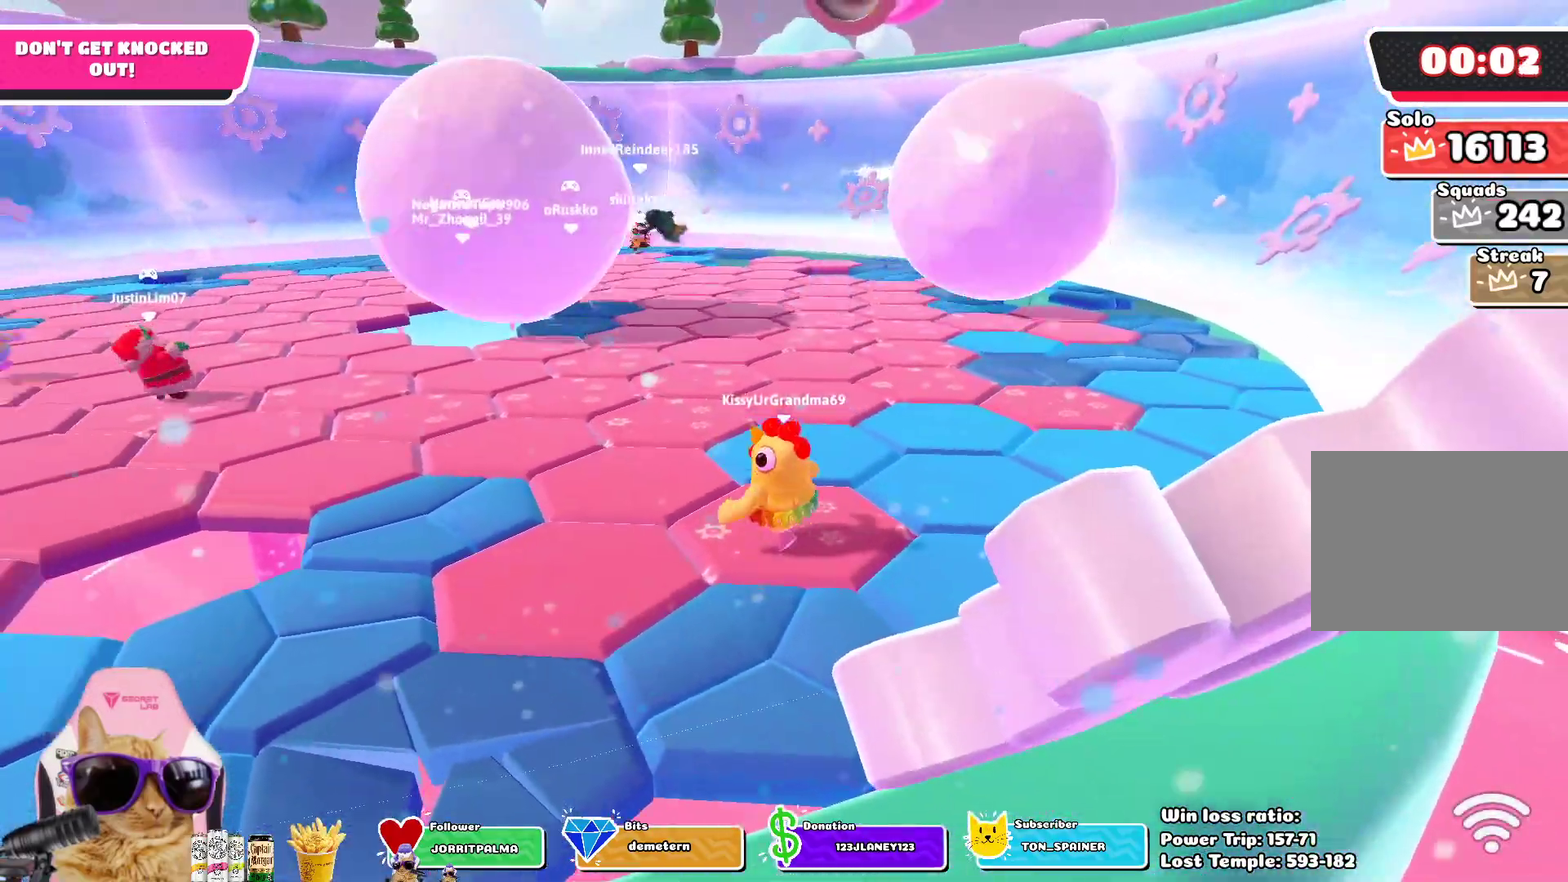
{"dt_ms": 800, "buttons": [], "left_stick": "up", "right_stick": "center", "events": [[133, "left_stick", "down-left"], [183, "left_stick", "down"], [250, "left_stick", "down-right"], [383, "left_stick", "right"], [450, "left_stick", "center"], [767, "left_stick", "up"]]}
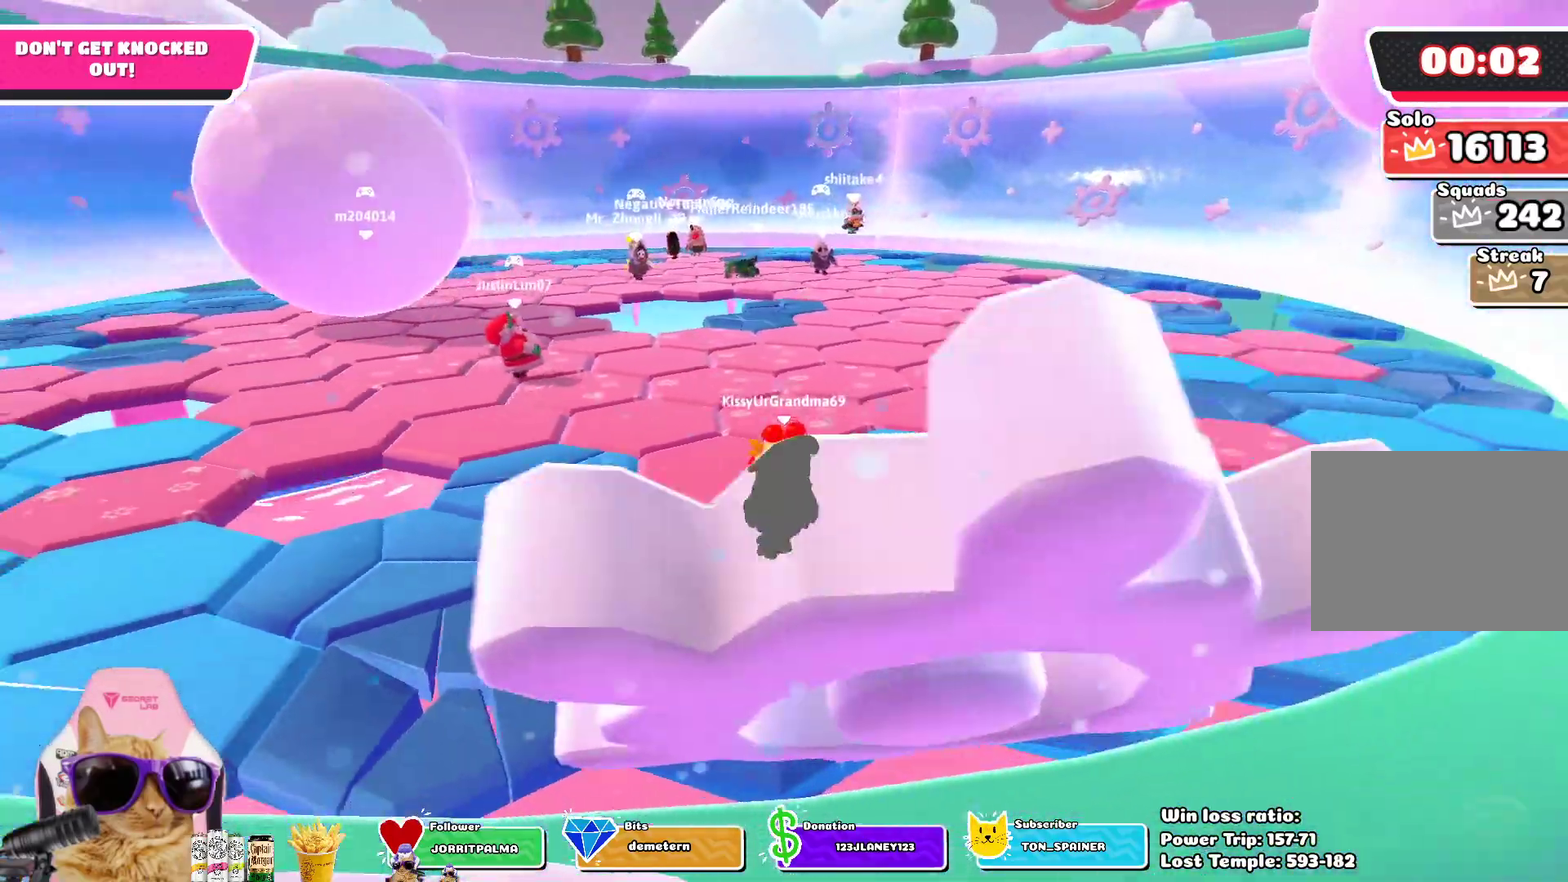
{"dt_ms": 400, "buttons": ["CROSS"], "left_stick": "down", "right_stick": "center", "events": [[150, "left_stick", "center"], [233, "left_stick", "down"], [400, "CROSS", "down"]]}
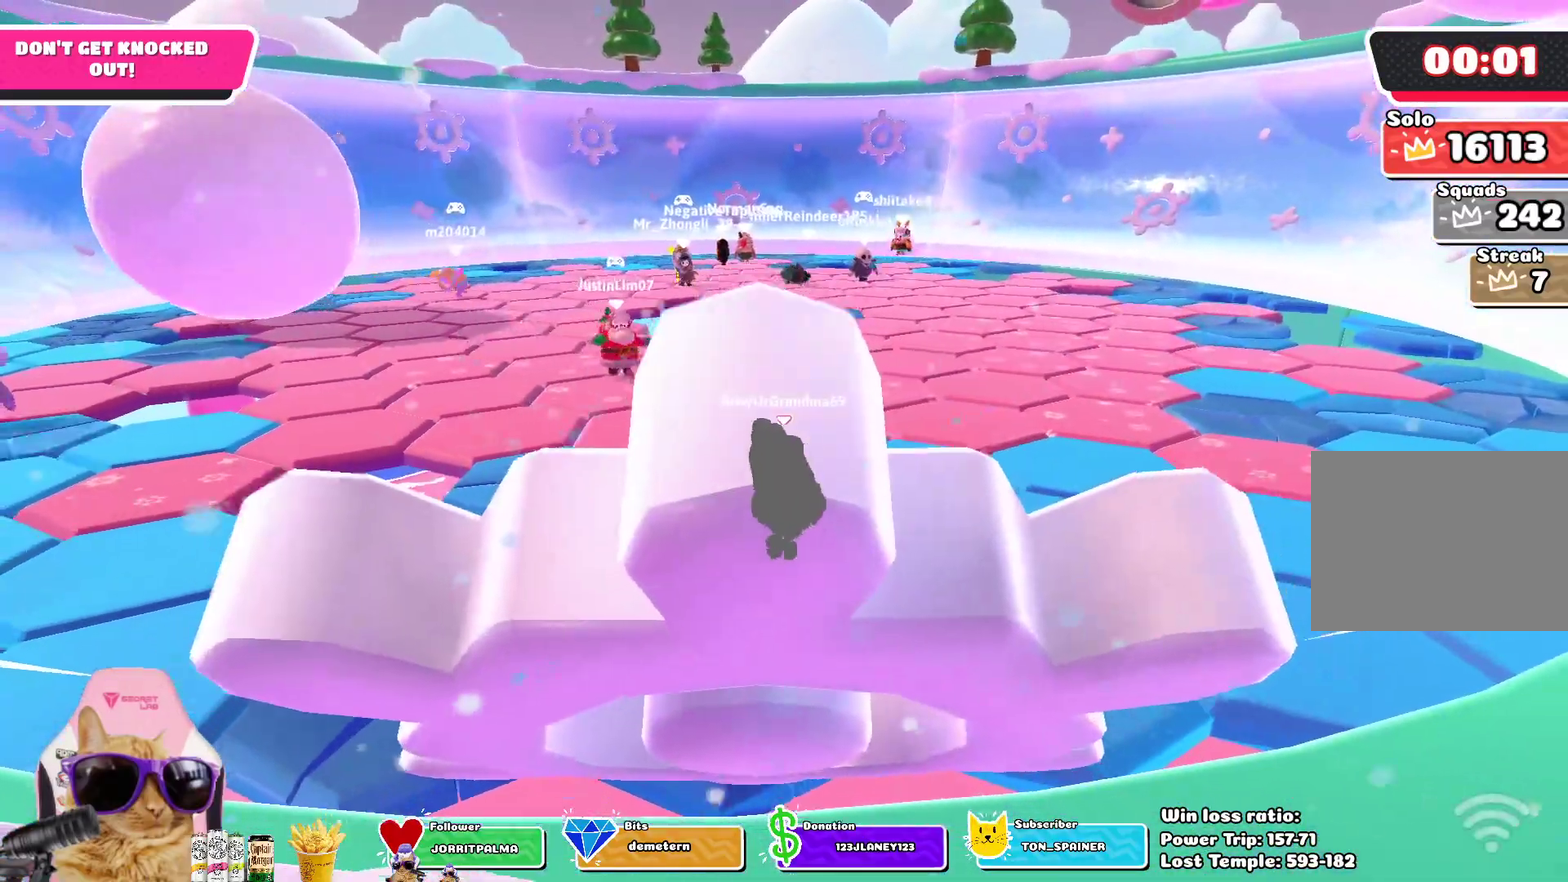
{"dt_ms": 300, "buttons": [], "left_stick": "up", "right_stick": "center", "events": [[33, "left_stick", "center"], [133, "CROSS", "up"], [300, "left_stick", "up"]]}
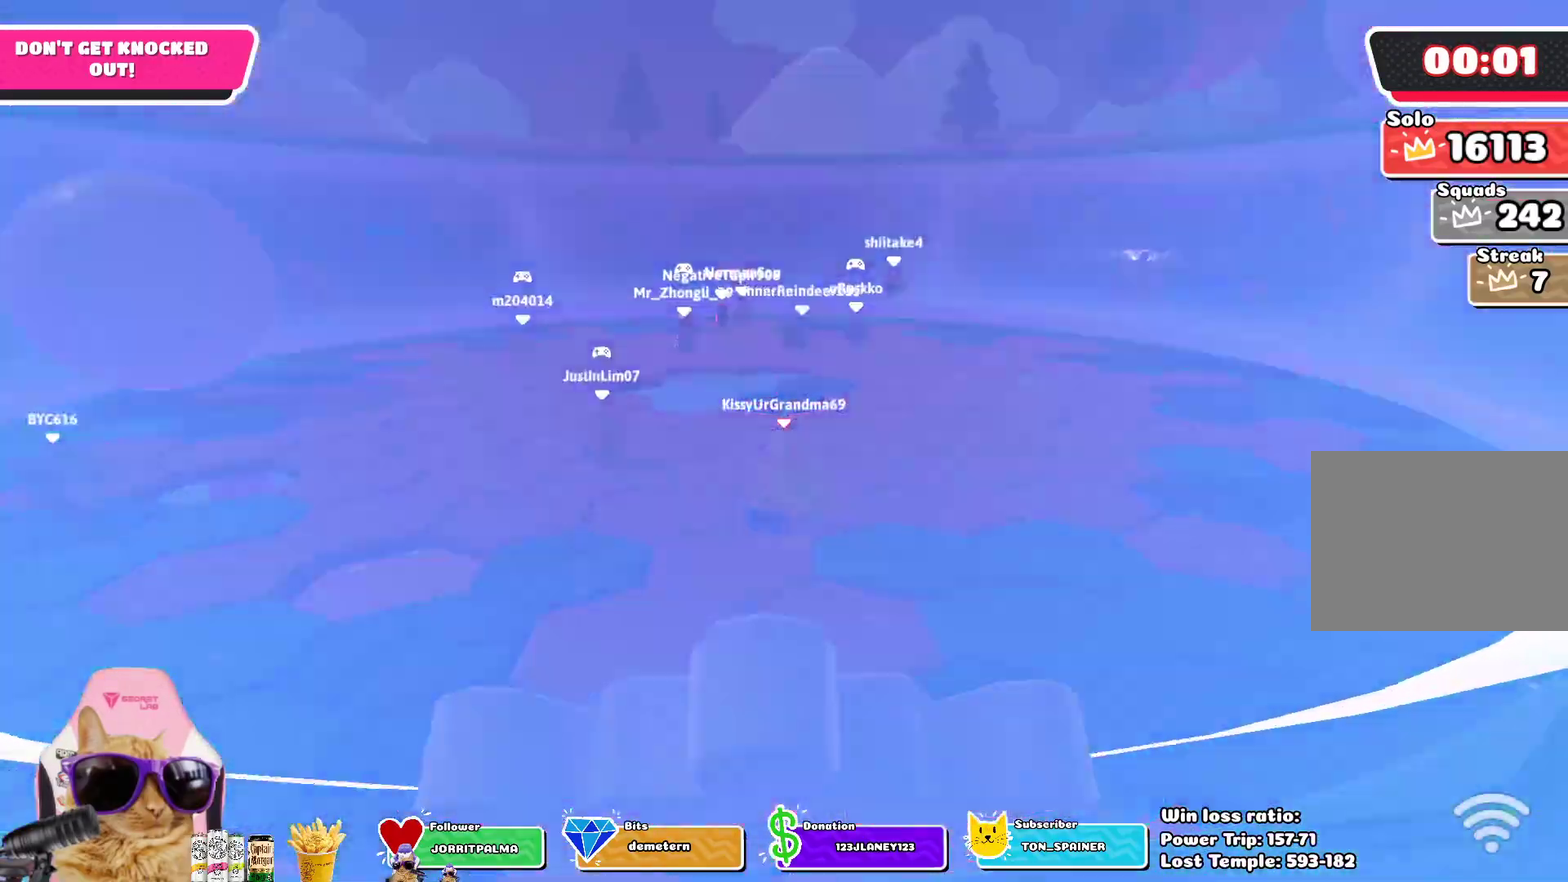
{"dt_ms": 700, "buttons": [], "left_stick": "down-left", "right_stick": "center", "events": [[133, "right_stick", "left"], [250, "right_stick", "center"], [417, "CROSS", "down"], [500, "left_stick", "up-left"], [550, "CROSS", "up"], [600, "left_stick", "left"], [700, "left_stick", "down-left"]]}
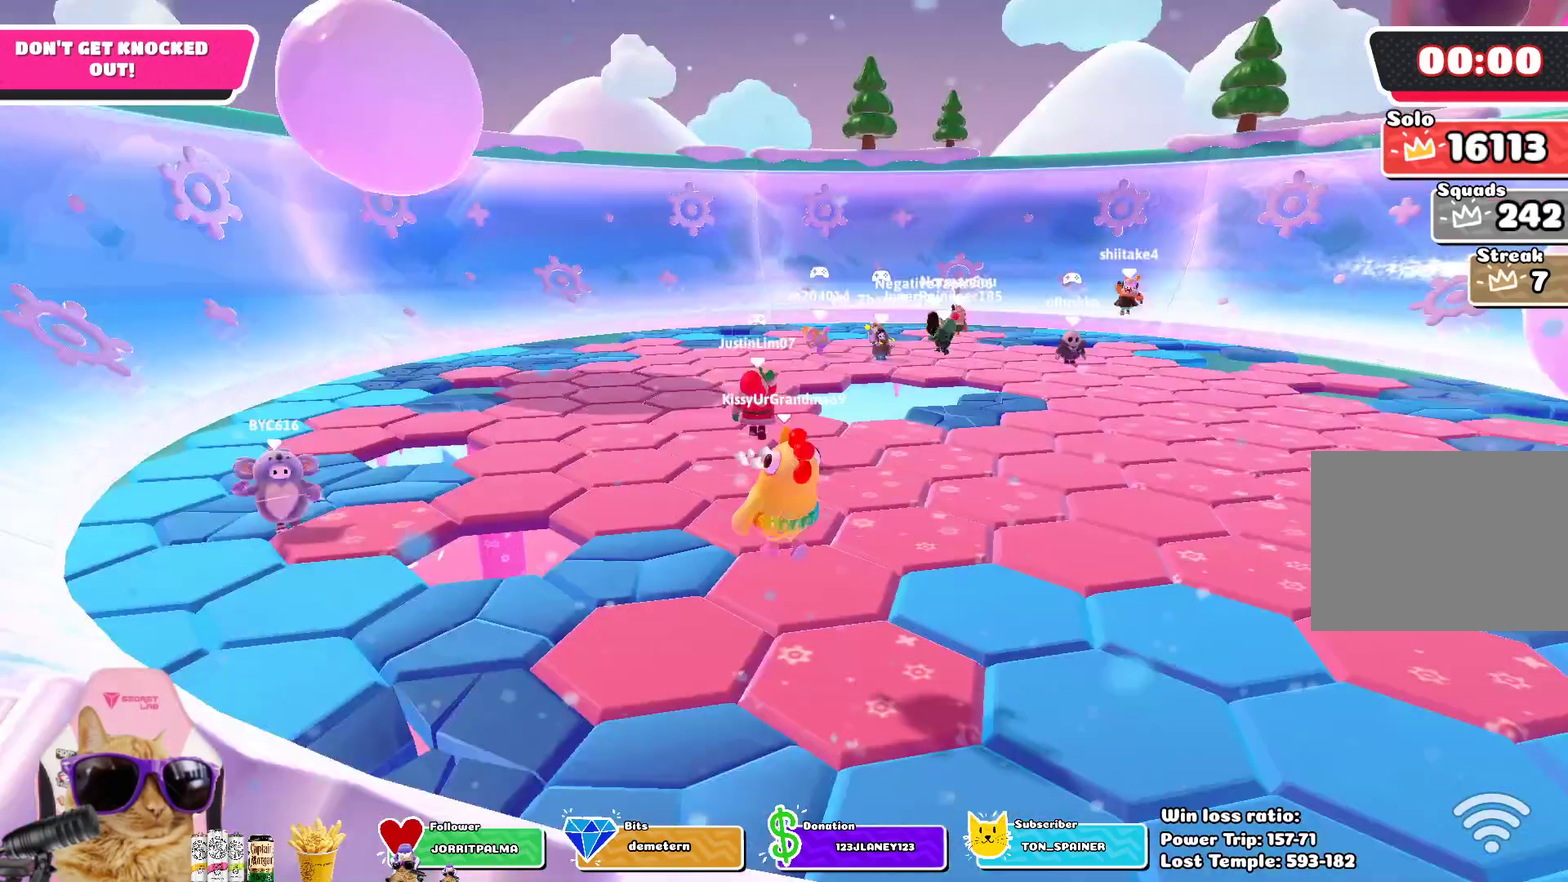
{"dt_ms": 500, "buttons": [], "left_stick": "up-right", "right_stick": "center", "events": [[100, "left_stick", "down"], [183, "left_stick", "down-right"], [250, "left_stick", "right"], [350, "left_stick", "up-right"]]}
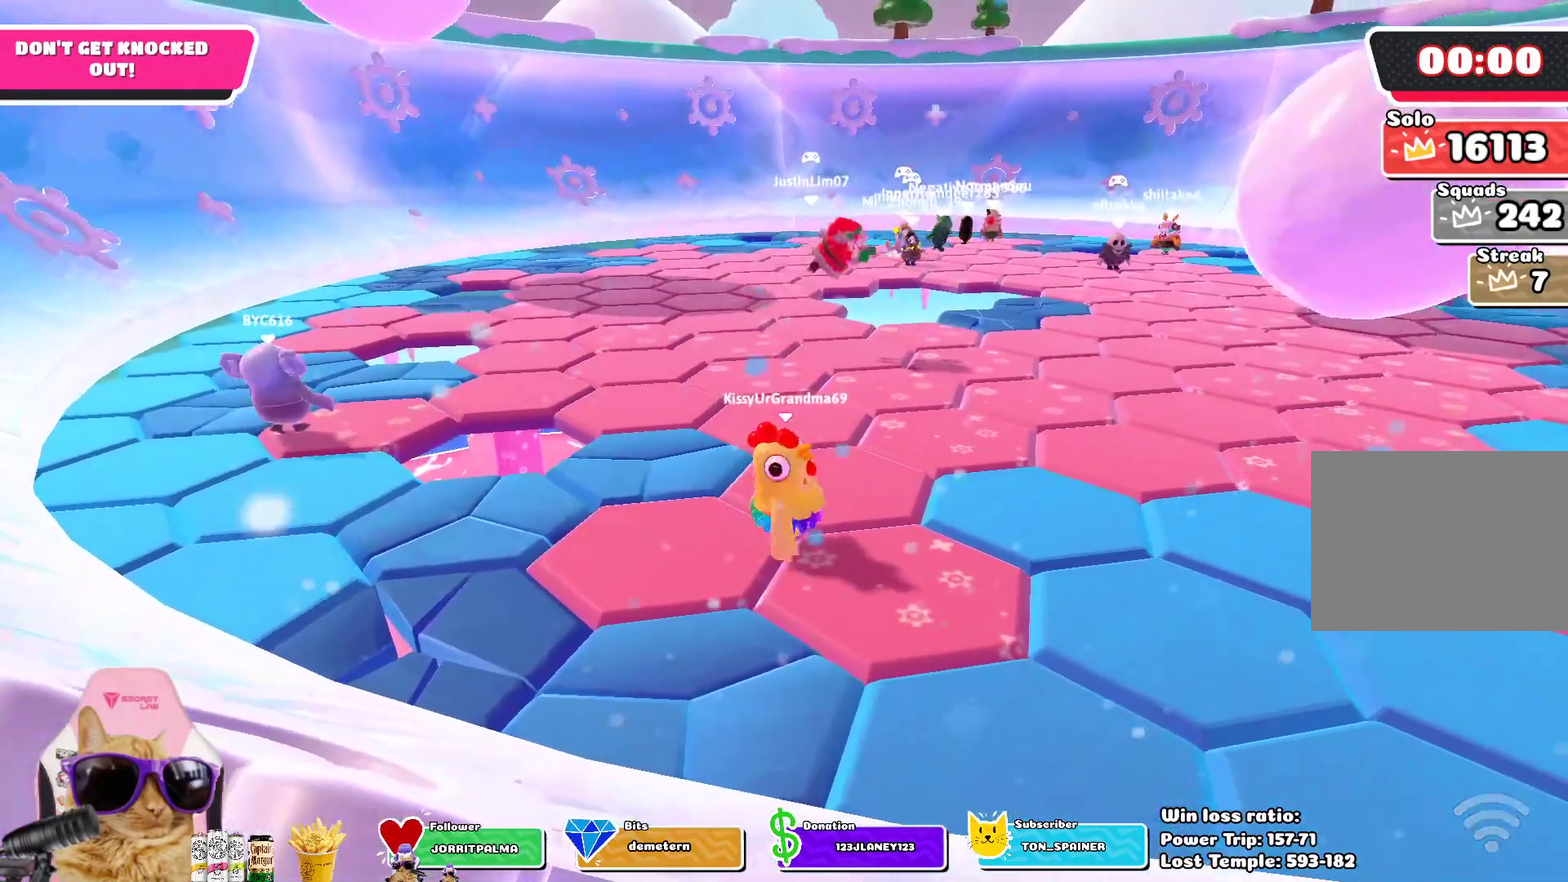
{"dt_ms": 300, "buttons": [], "left_stick": "center", "right_stick": "center", "events": [[50, "left_stick", "center"]]}